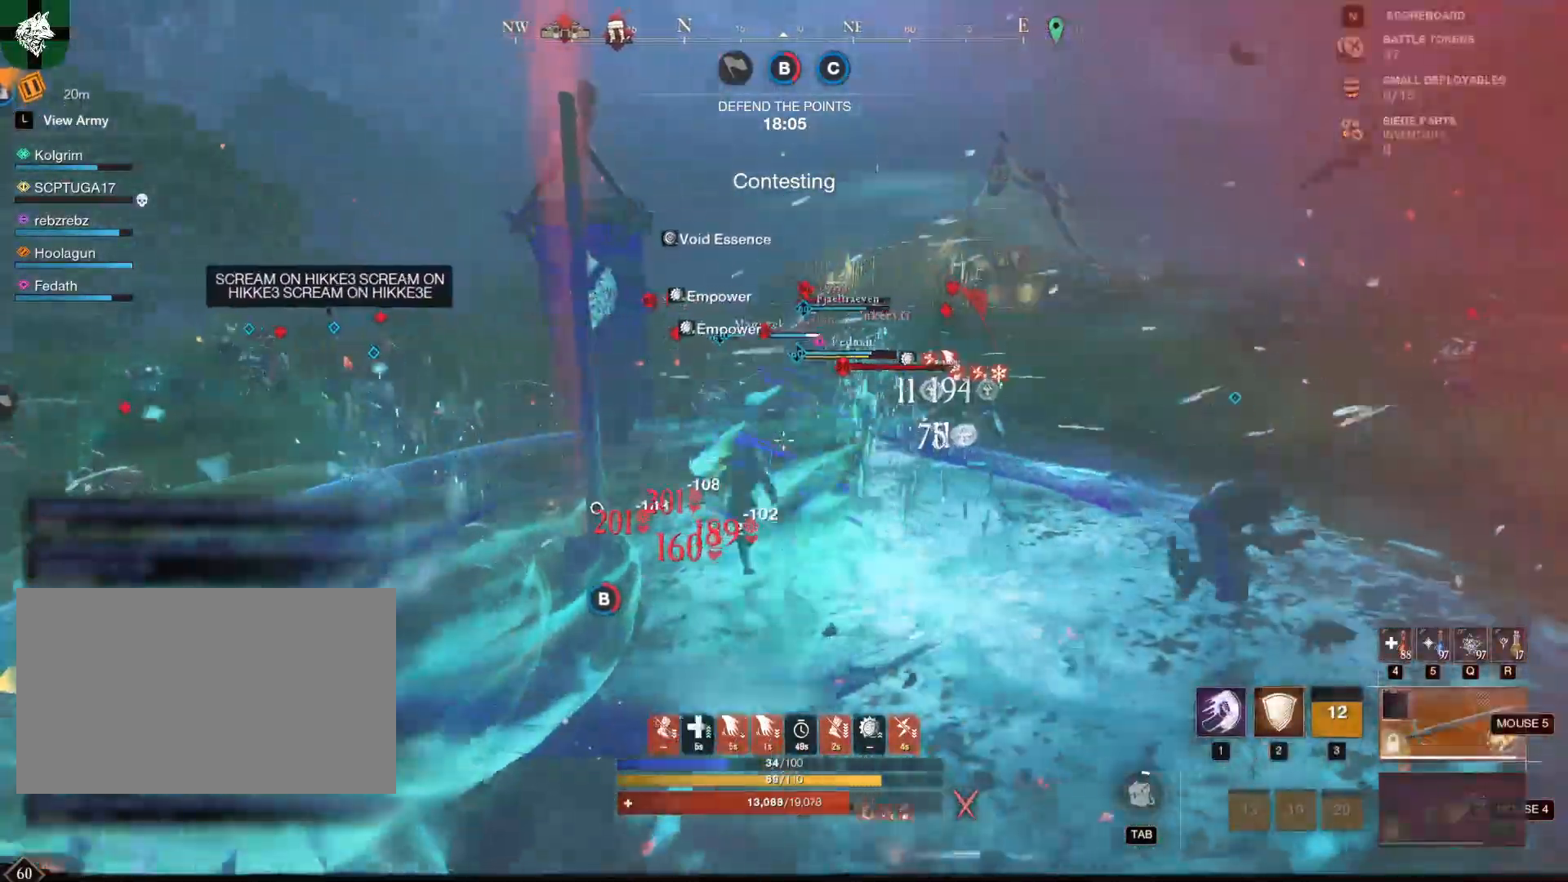
Gameplay with keyboard and mouse; each line is a JSON object with the keys and mouse buttons held at the frame after it. "events" lists presses ("down") and releases ("up") of "1", "2", "3", "4", "5", "a", "alt", "b", "c", "ctrl", "d", "e", "f", "g", "q", "r", "s", "shift", "space", "t", "tab", "tilde", "v", "w", "x", "z", "mouse_left", "mouse_wheel", "mouse_right", "mouse_mb4" and "mouse_mb5" between this image and that frame as [ms after this image, input, new state], when the widget could be followed in between. "mouse_left", "mouse_wheel", "mouse_right", "mouse_mb4", "mouse_mb5" = the "left", "wheel", "right", "mb4", "mb5" buttons of the "mouse" list. No other keys are recorded. "wheel" means that the mouse wheel is clicked or scrolled. Mouse movement is not recorded.
{"keys": ["1", "w"], "mouse": ["right"], "events": [[66, "a", "up"], [433, "1", "down"]]}
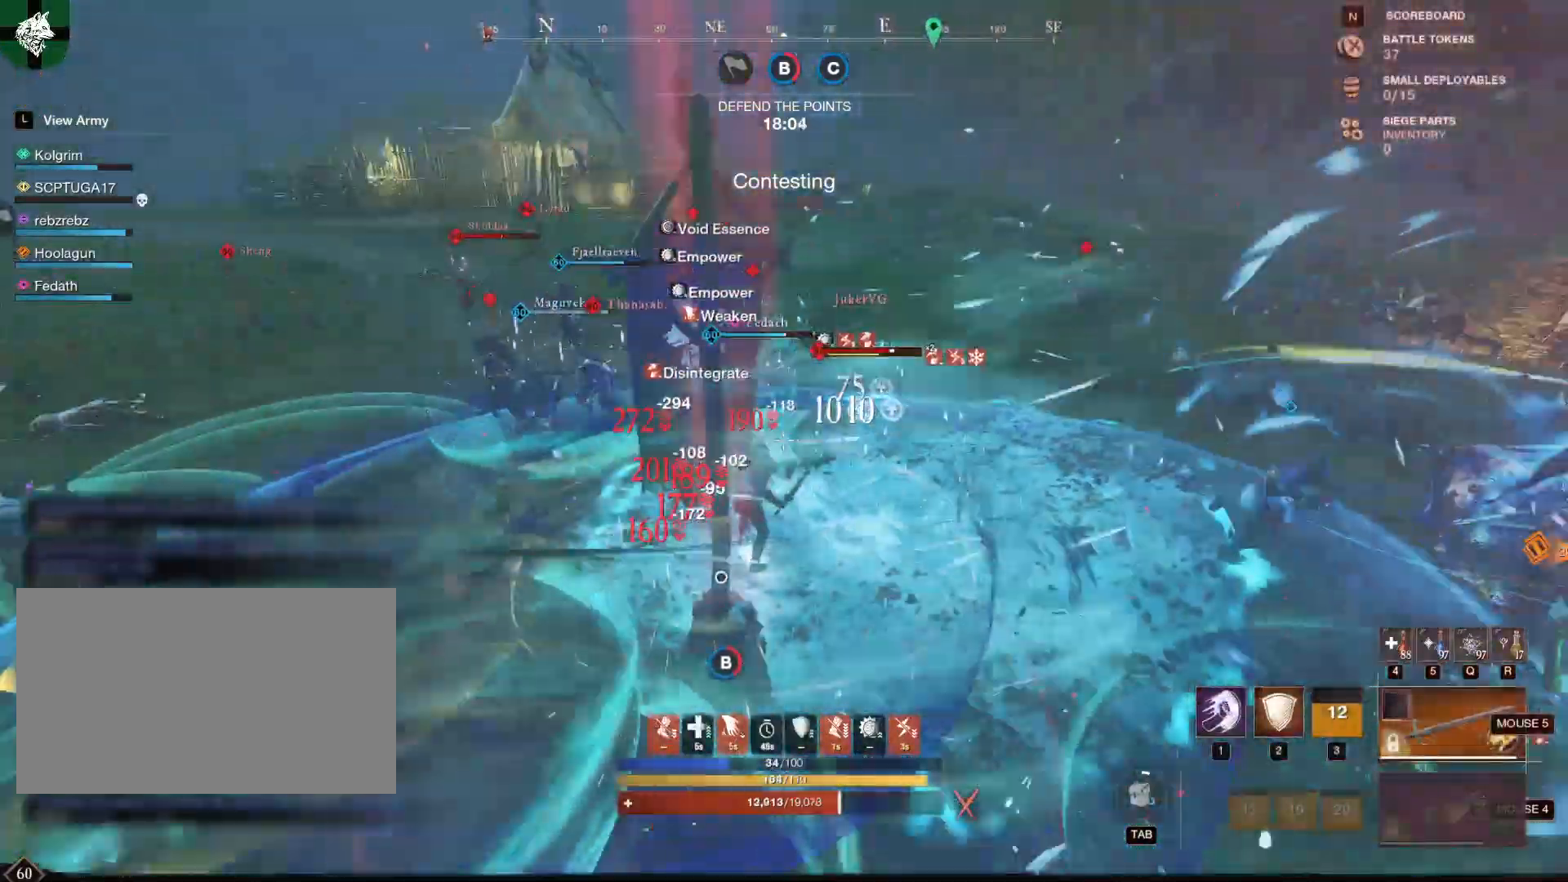
{"keys": ["w"], "mouse": ["right"], "events": [[134, "1", "up"]]}
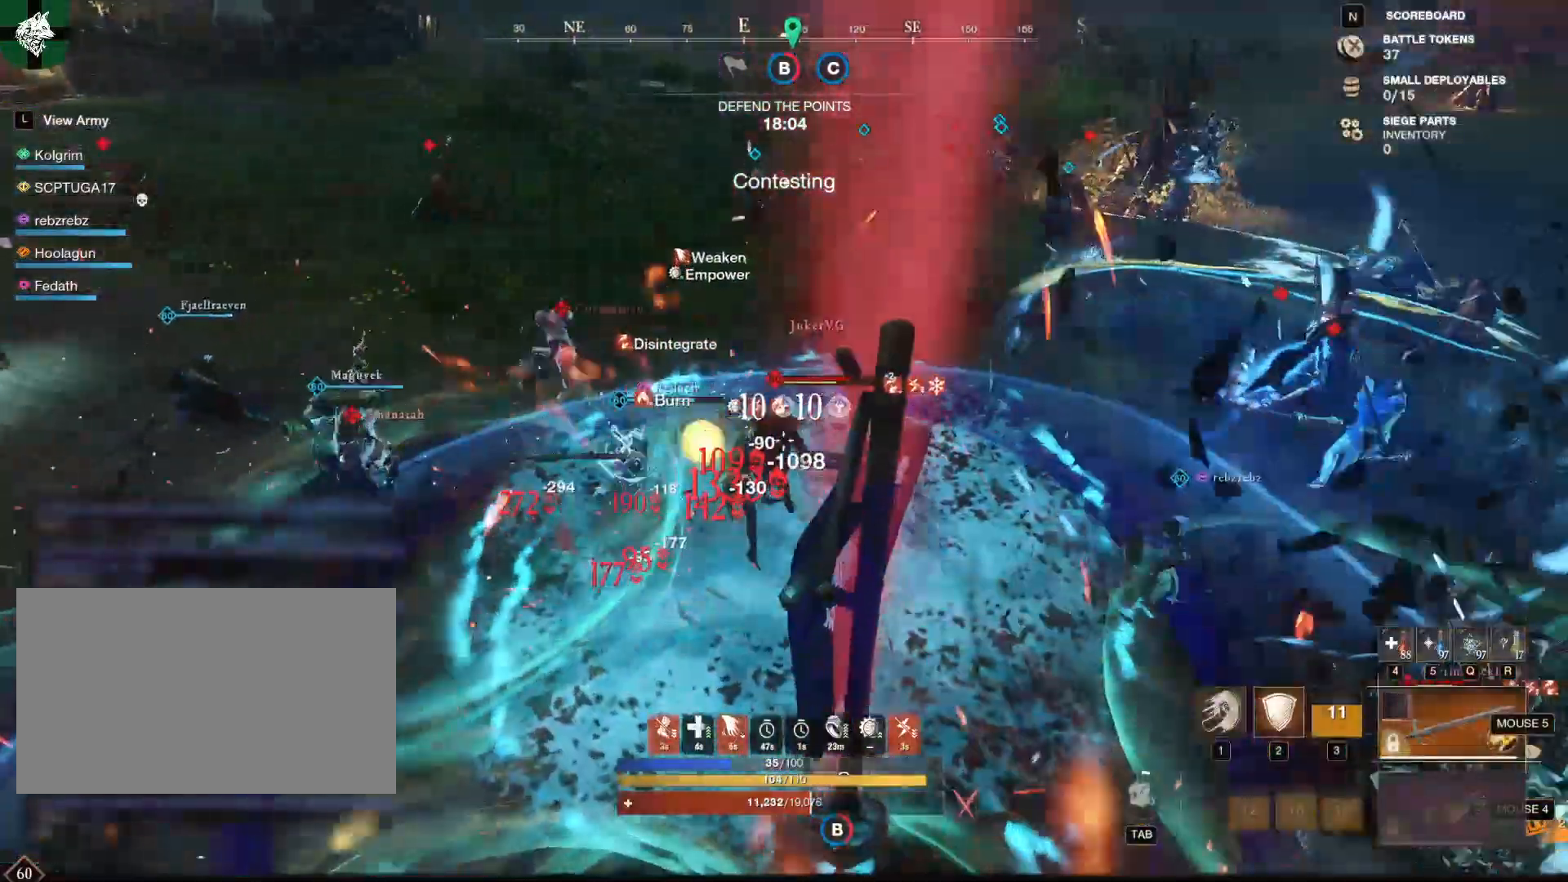
{"keys": ["s", "shift"], "mouse": ["right"], "events": [[50, "w", "up"], [383, "s", "down"], [433, "shift", "down"]]}
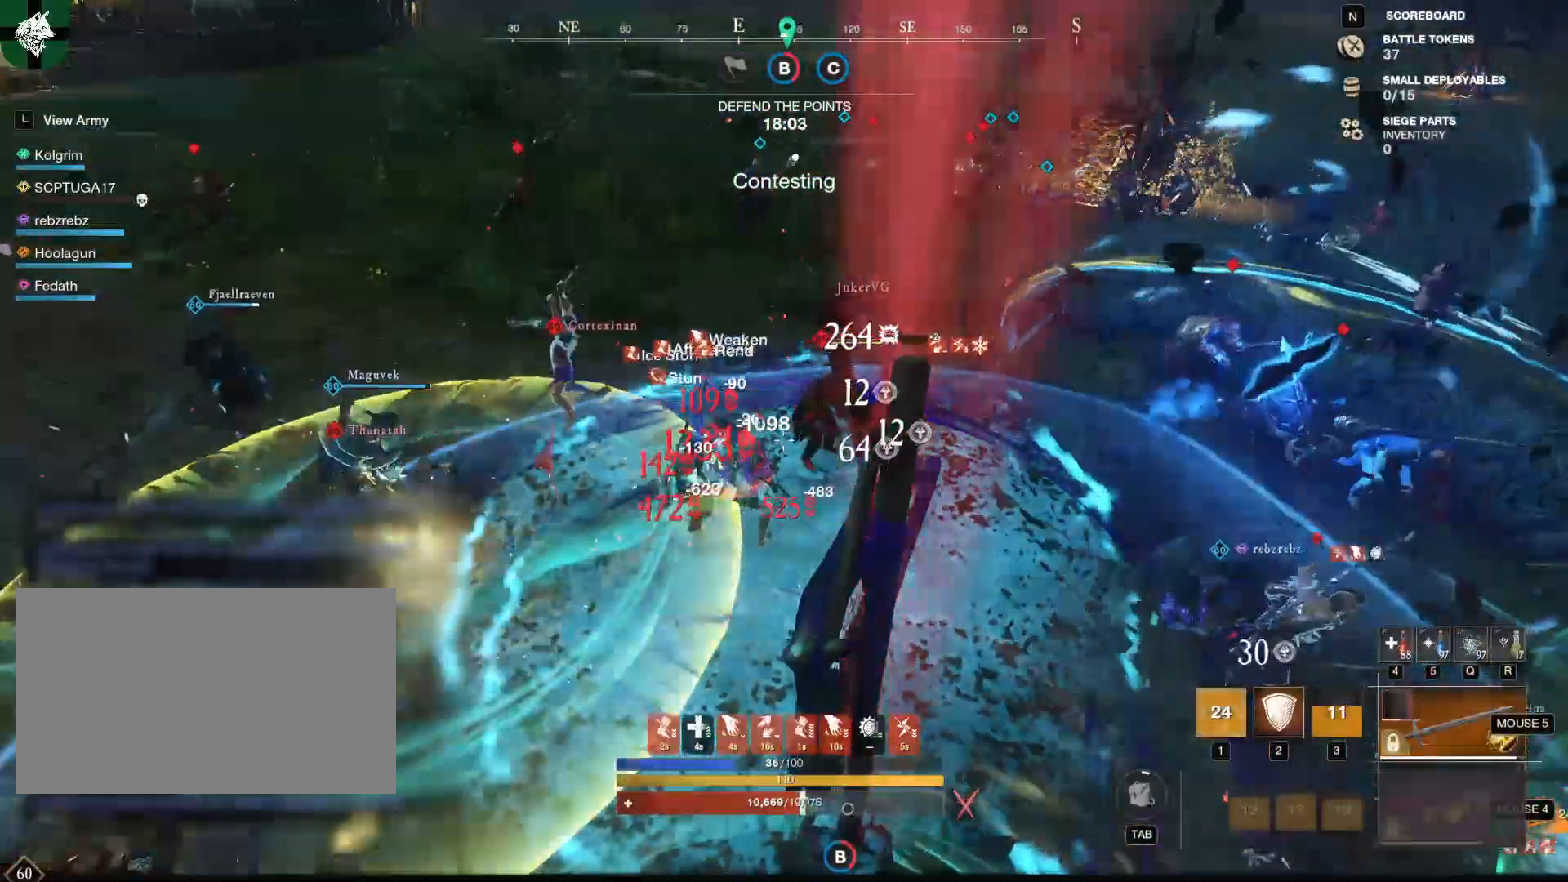
{"keys": ["s"], "mouse": [], "events": [[67, "shift", "up"], [117, "mouse_right", "up"], [217, "4", "down"], [384, "4", "up"]]}
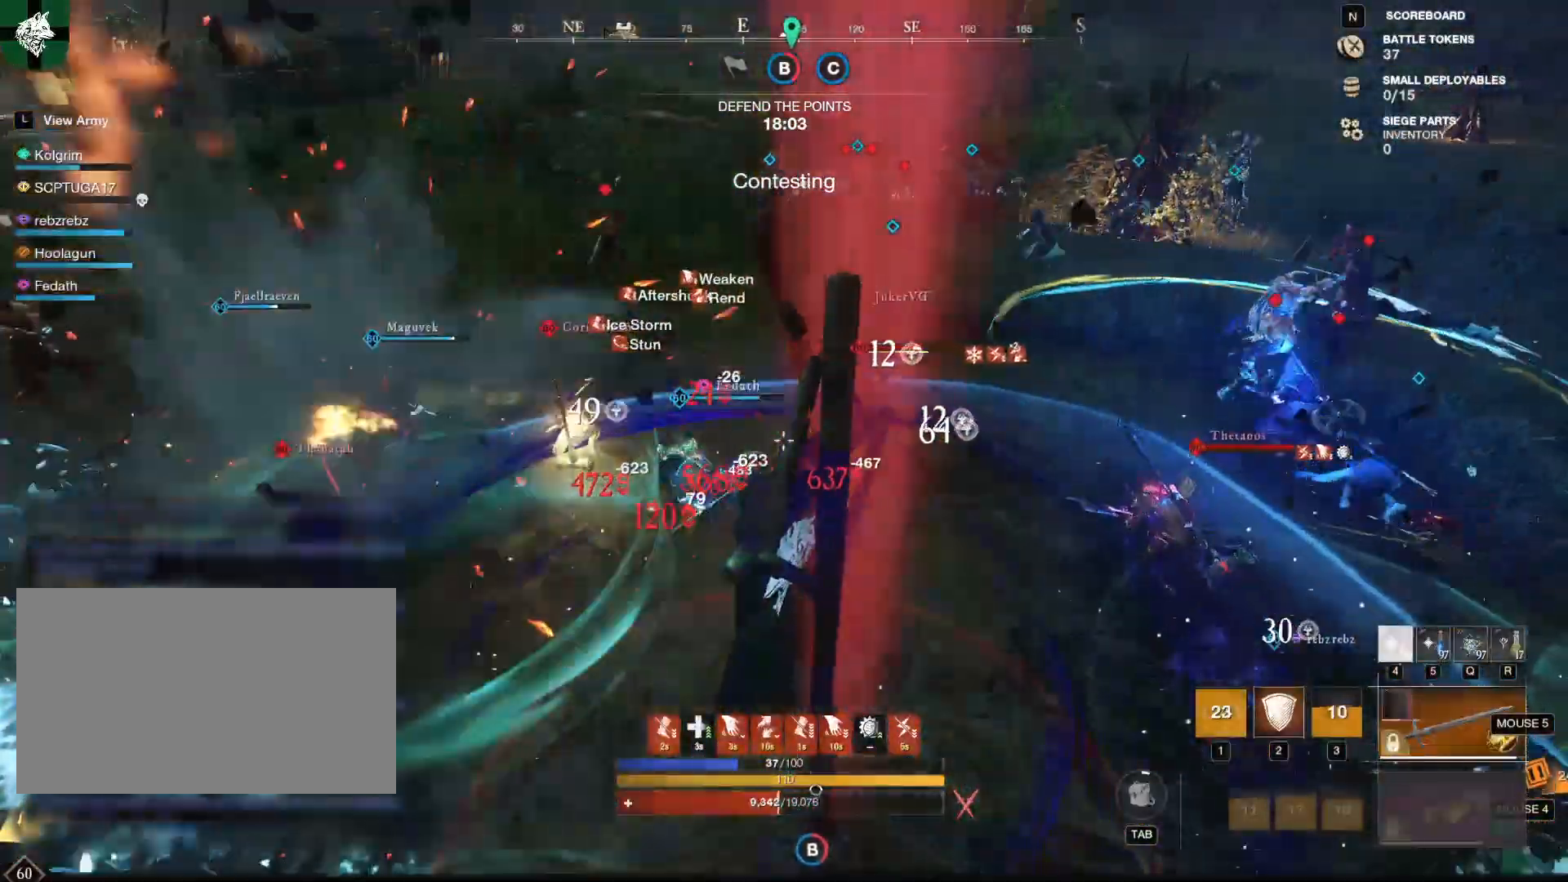
{"keys": ["r", "s"], "mouse": [], "events": [[217, "r", "down"], [317, "q", "down"], [317, "r", "up"], [450, "q", "up"], [450, "r", "down"]]}
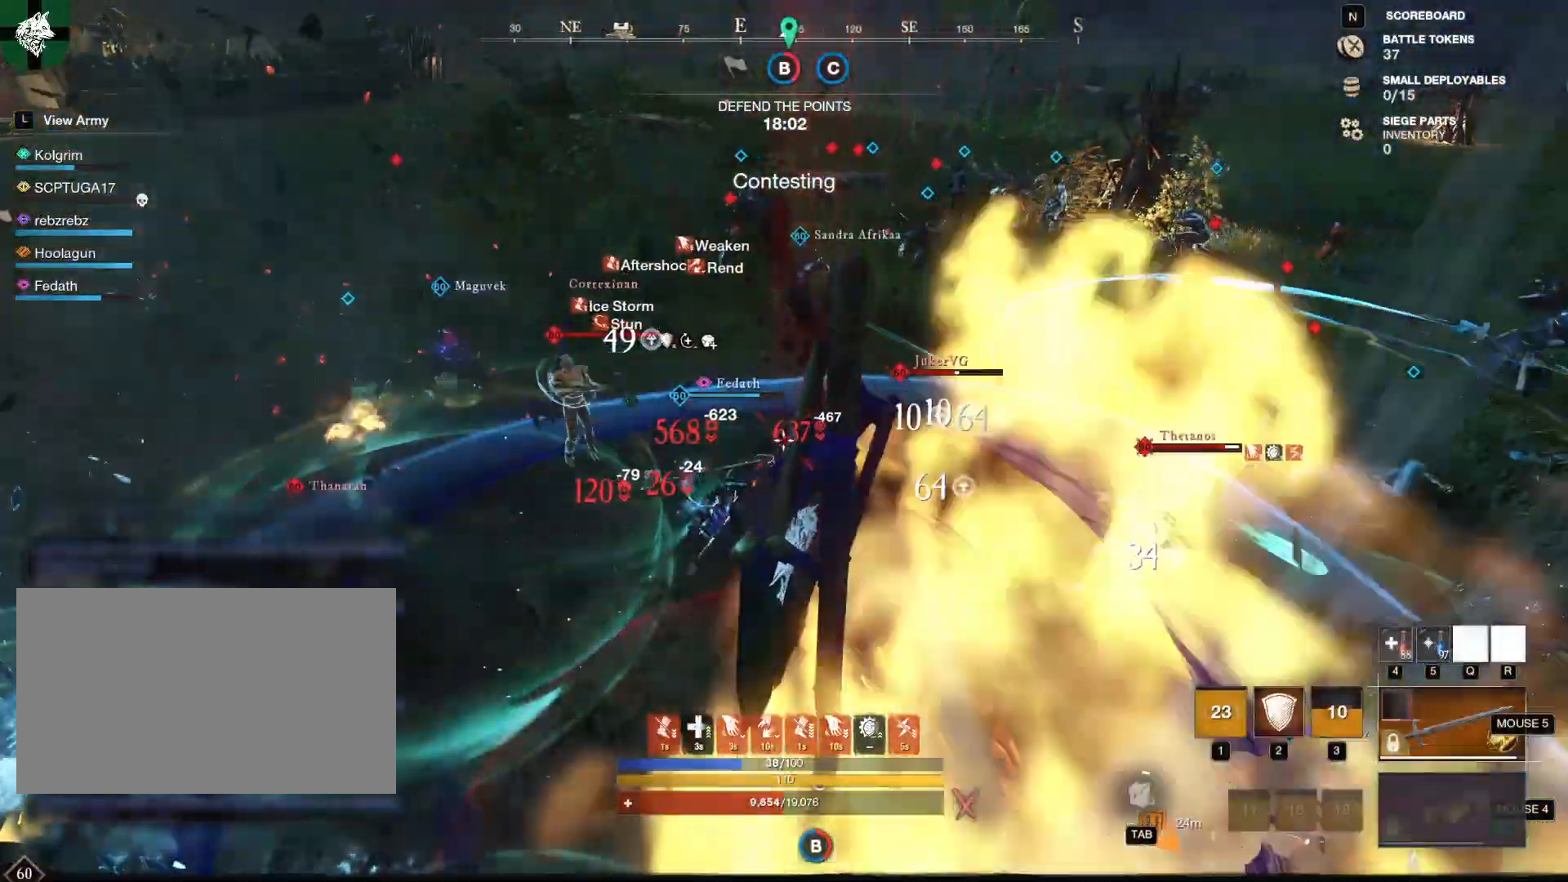
{"keys": ["q", "s"], "mouse": [], "events": [[150, "q", "down"], [150, "r", "up"], [234, "q", "up"], [284, "r", "down"], [384, "r", "up"], [467, "q", "down"]]}
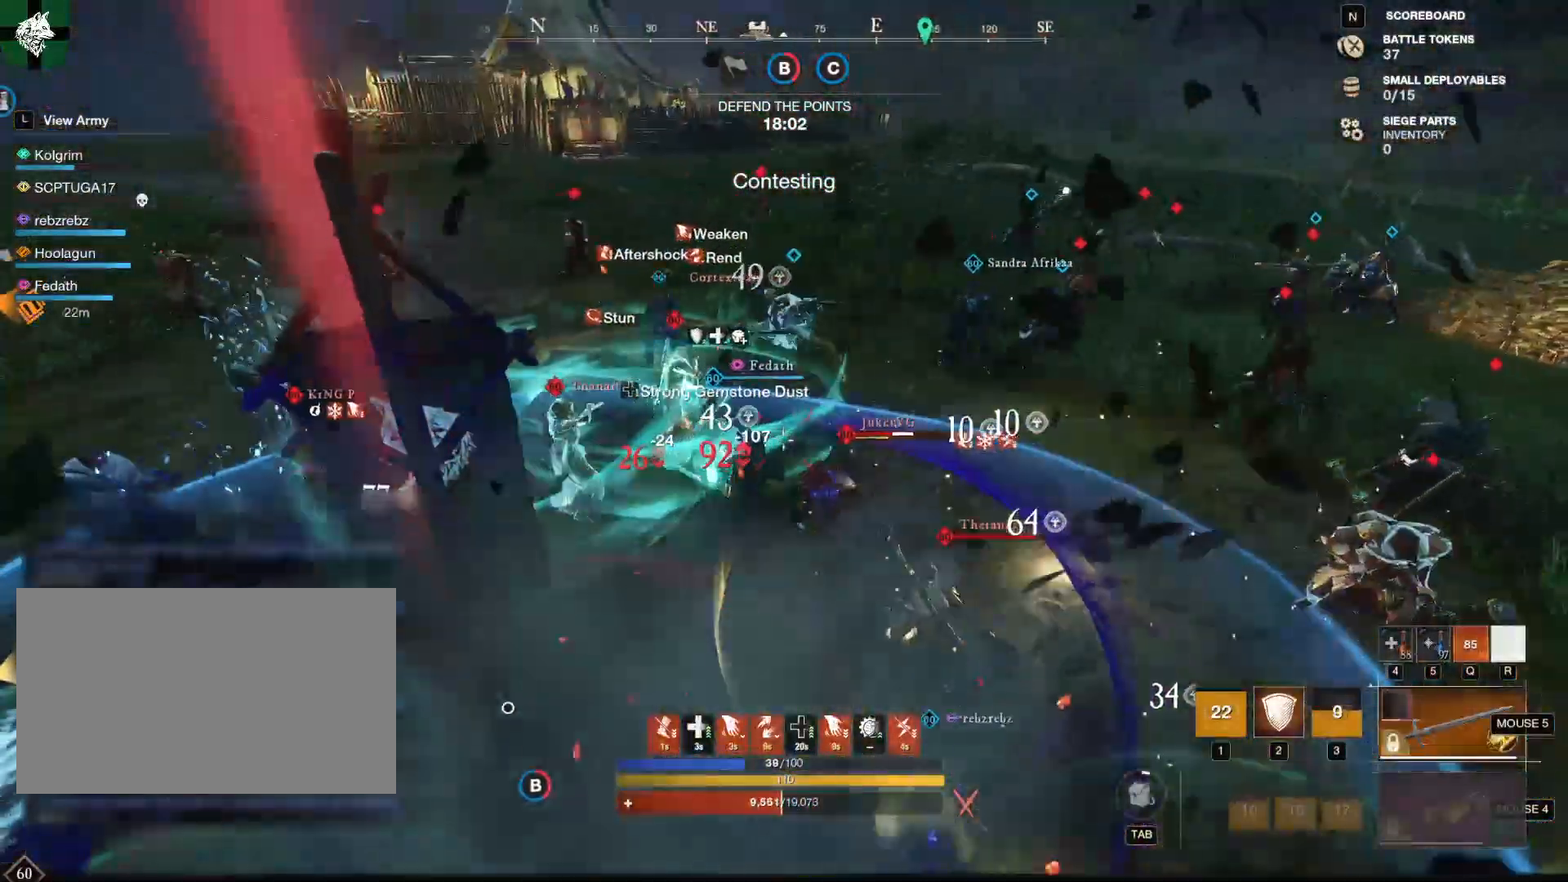
{"keys": ["s", "shift"], "mouse": [], "events": [[66, "q", "up"], [200, "shift", "down"], [400, "shift", "up"], [433, "shift", "down"]]}
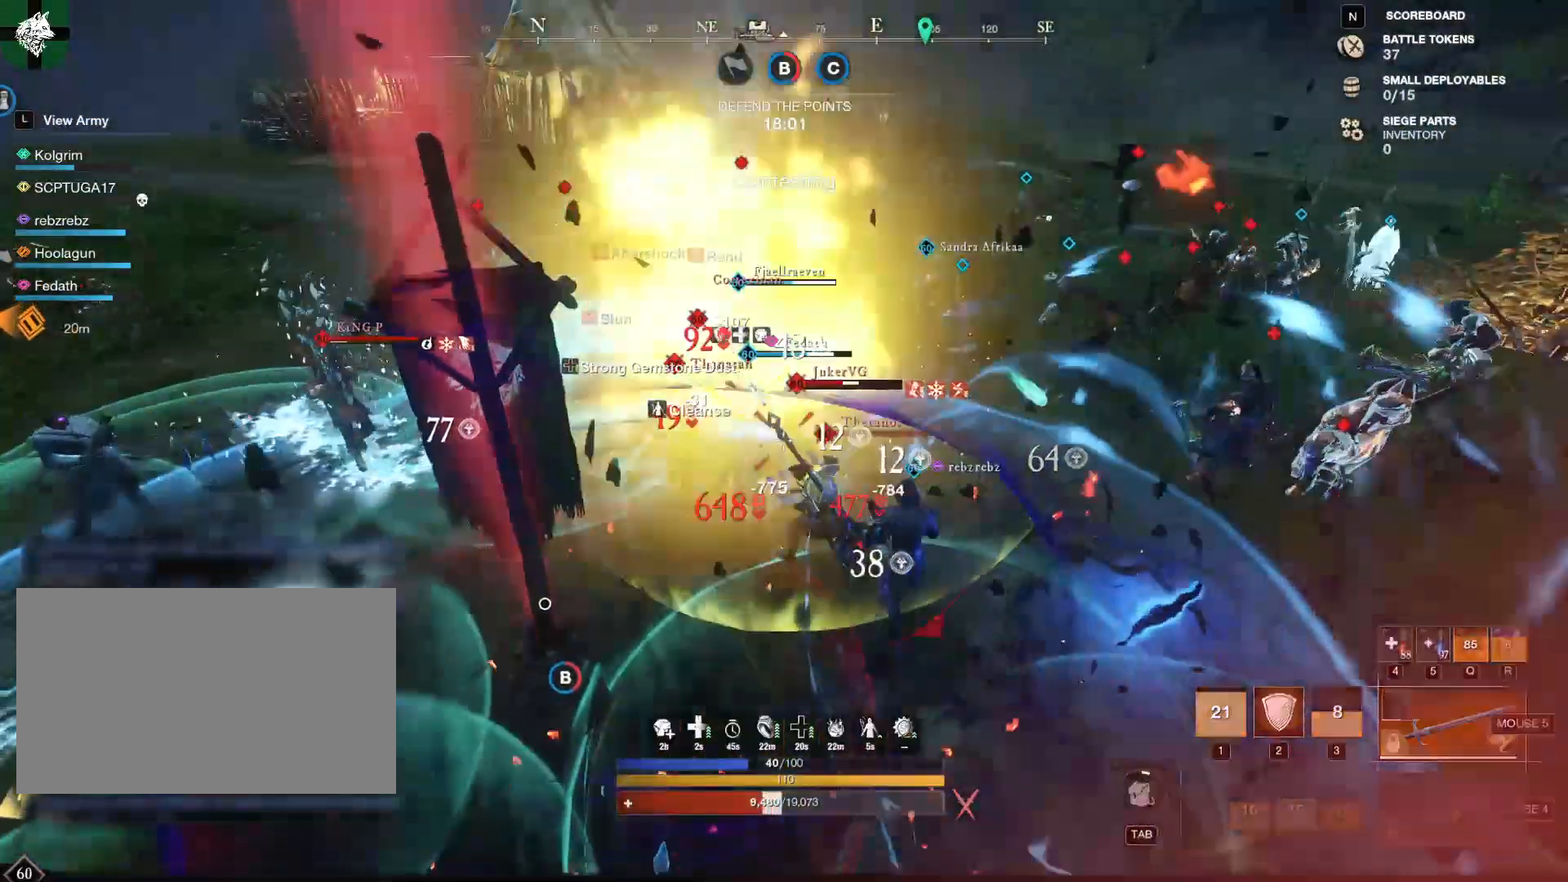
{"keys": ["s"], "mouse": ["left"], "events": [[84, "shift", "up"], [117, "shift", "down"], [267, "shift", "up"], [351, "mouse_left", "down"], [401, "mouse_left", "up"], [501, "mouse_left", "down"]]}
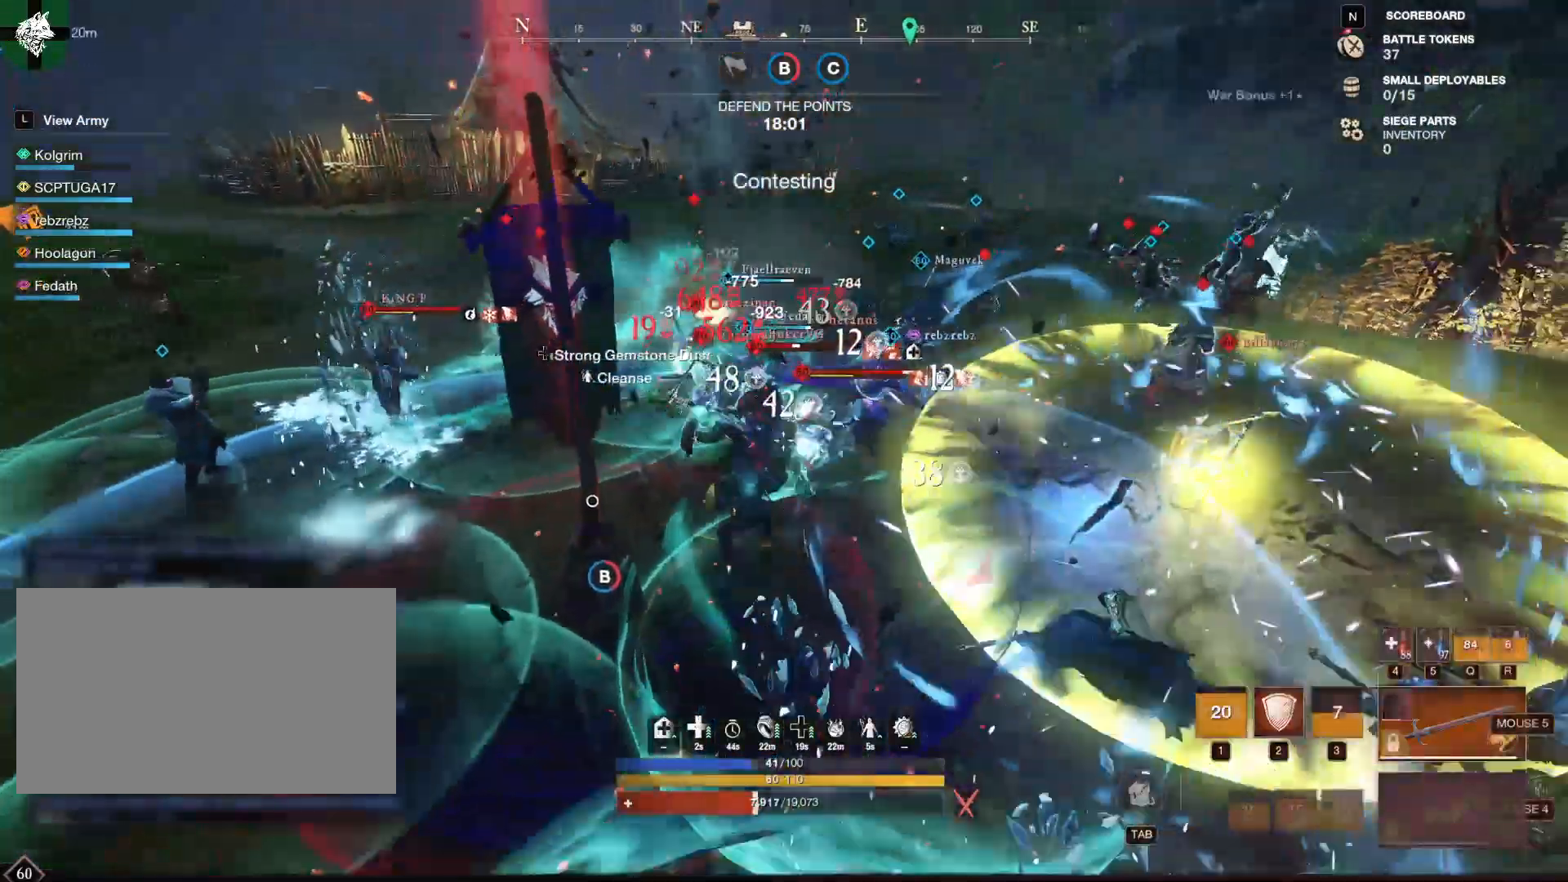
{"keys": [], "mouse": [], "events": [[50, "mouse_left", "up"], [100, "mouse_left", "down"], [200, "mouse_left", "up"], [417, "s", "up"]]}
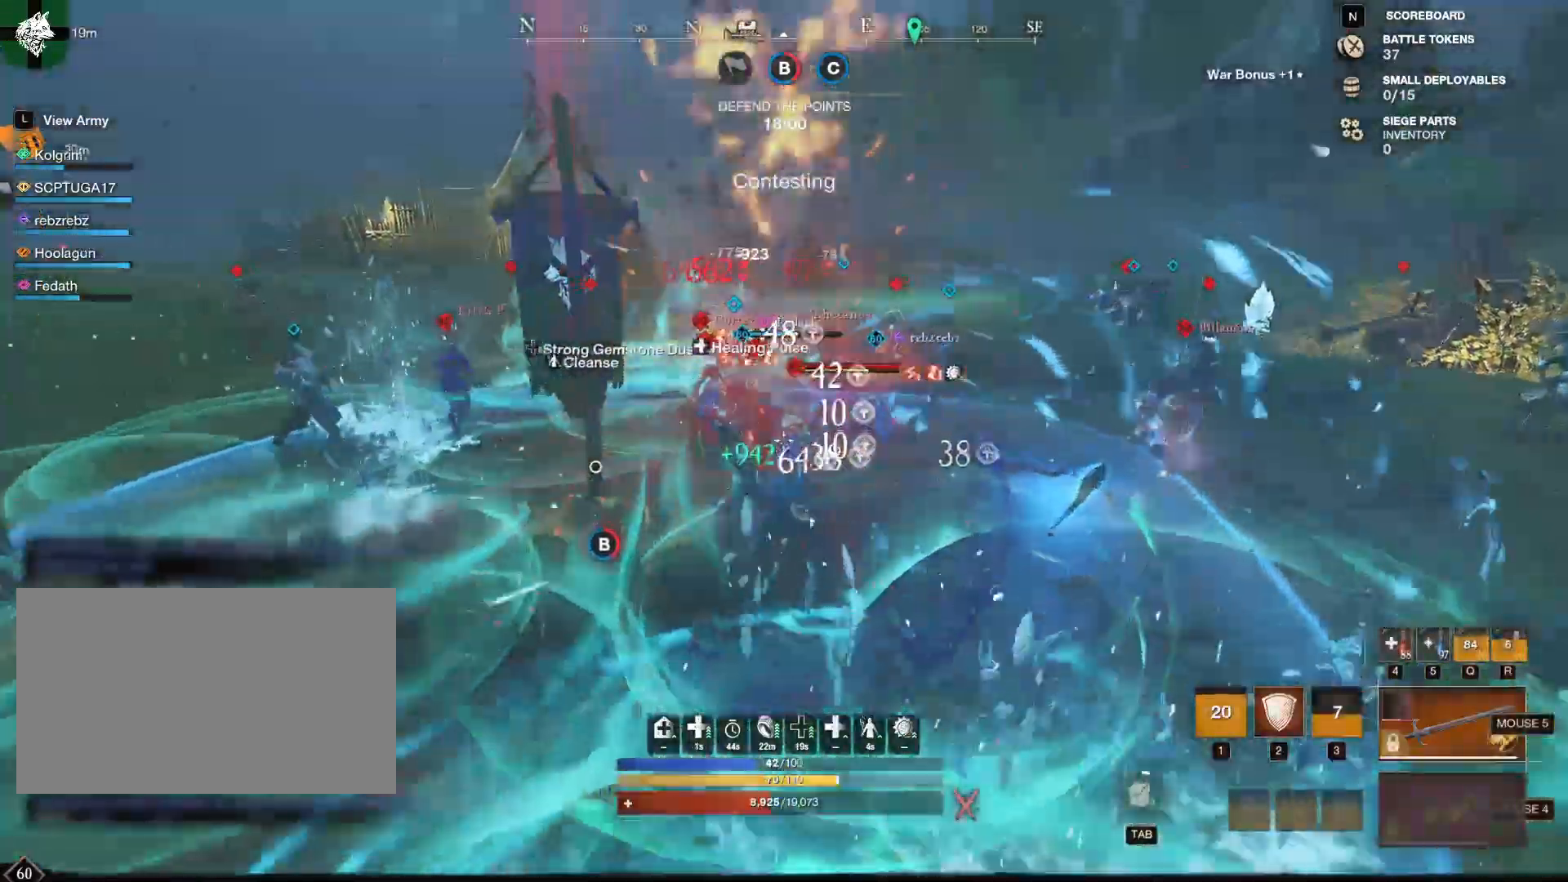
{"keys": [], "mouse": [], "events": [[67, "w", "down"], [200, "w", "up"], [301, "ctrl", "down"], [351, "e", "down"], [384, "ctrl", "up"], [384, "e", "up"]]}
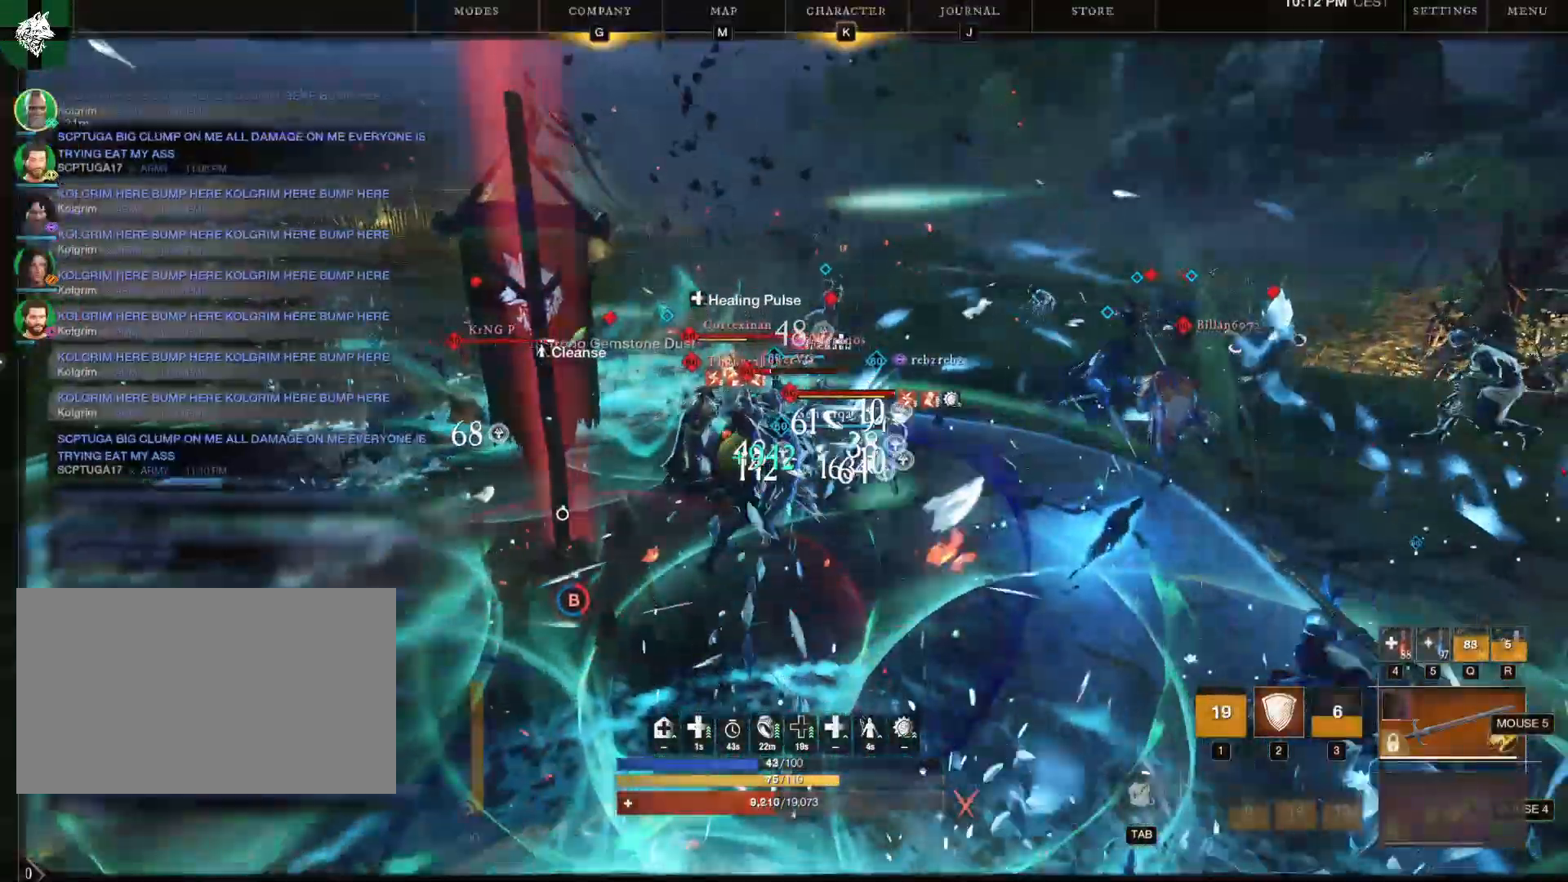
{"keys": [], "mouse": [], "events": [[350, "mouse_left", "down"], [400, "mouse_left", "up"]]}
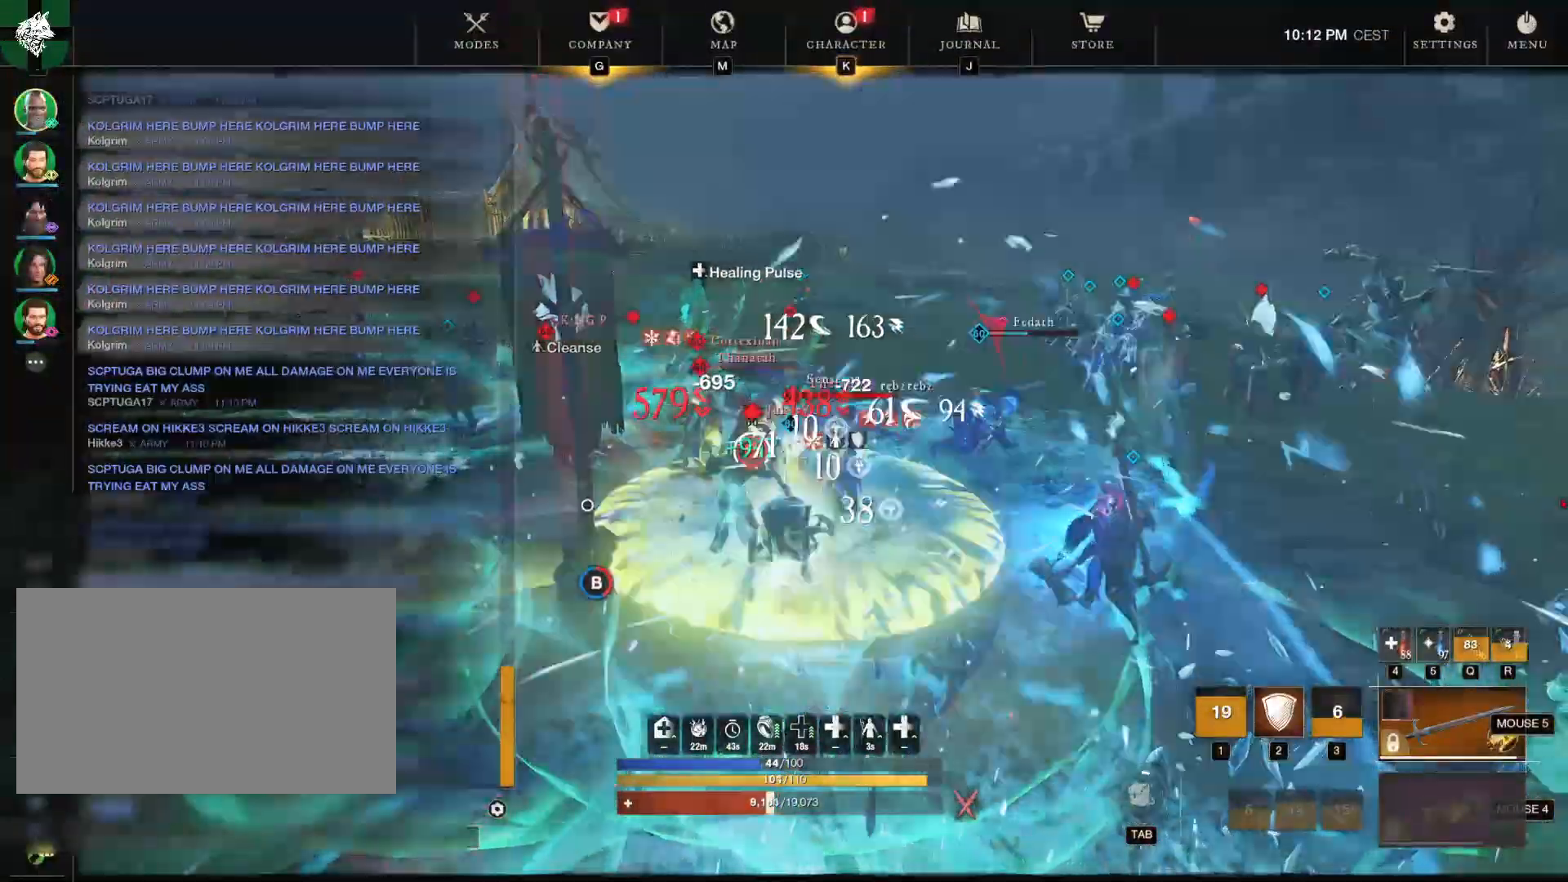
{"keys": ["w"], "mouse": [], "events": [[100, "w", "down"], [284, "mouse_left", "down"], [317, "mouse_left", "up"]]}
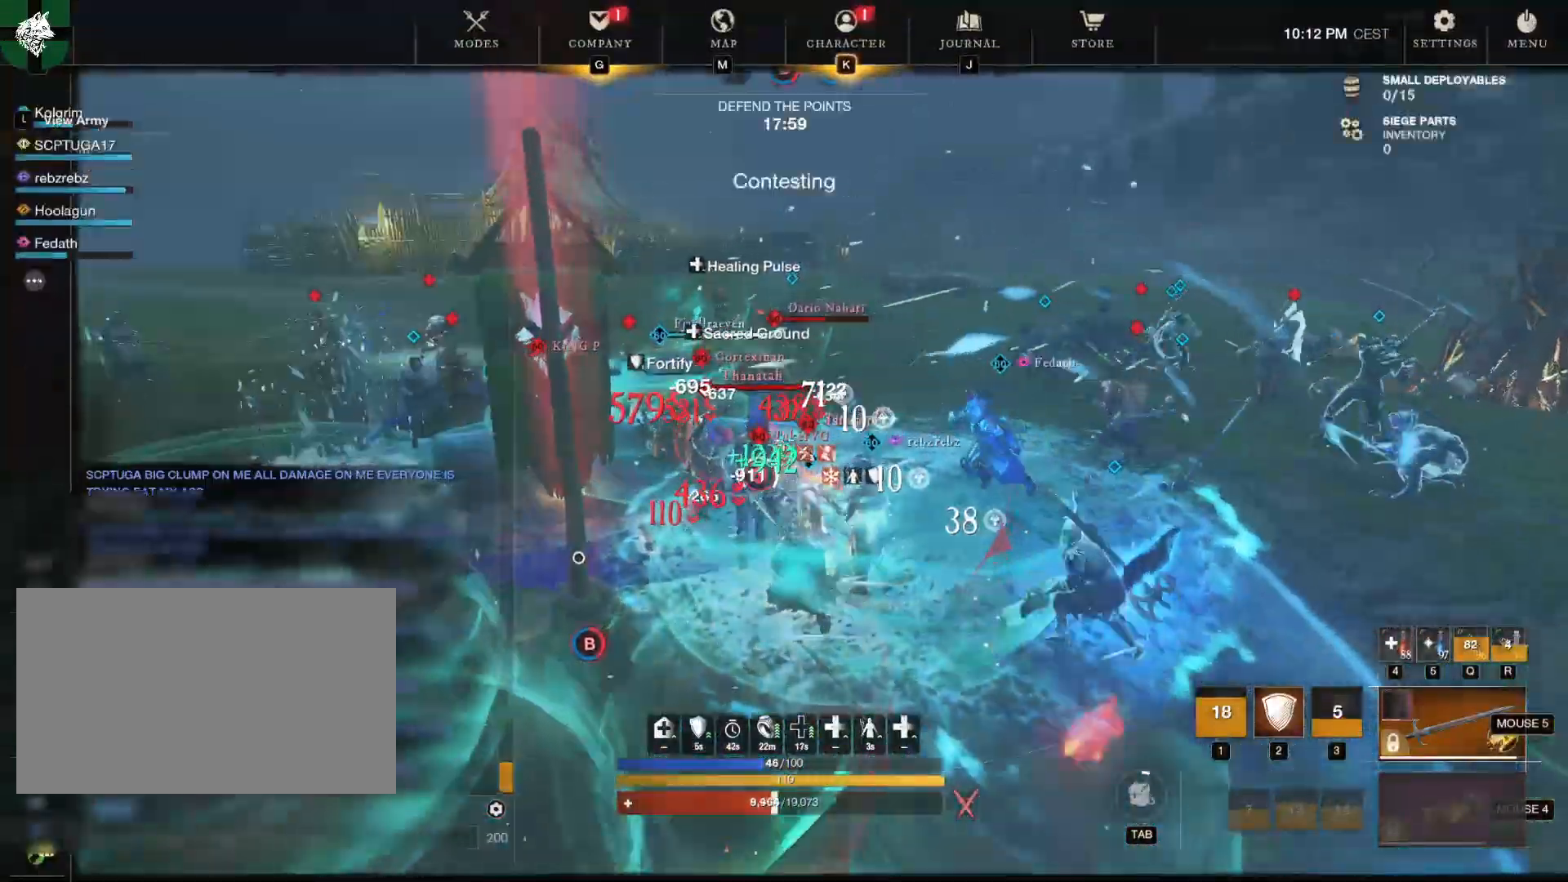
{"keys": ["s", "shift"], "mouse": ["right"], "events": [[200, "w", "up"], [250, "mouse_mb5", "down"], [283, "mouse_mb5", "up"], [283, "s", "down"], [484, "mouse_right", "down"], [484, "shift", "down"]]}
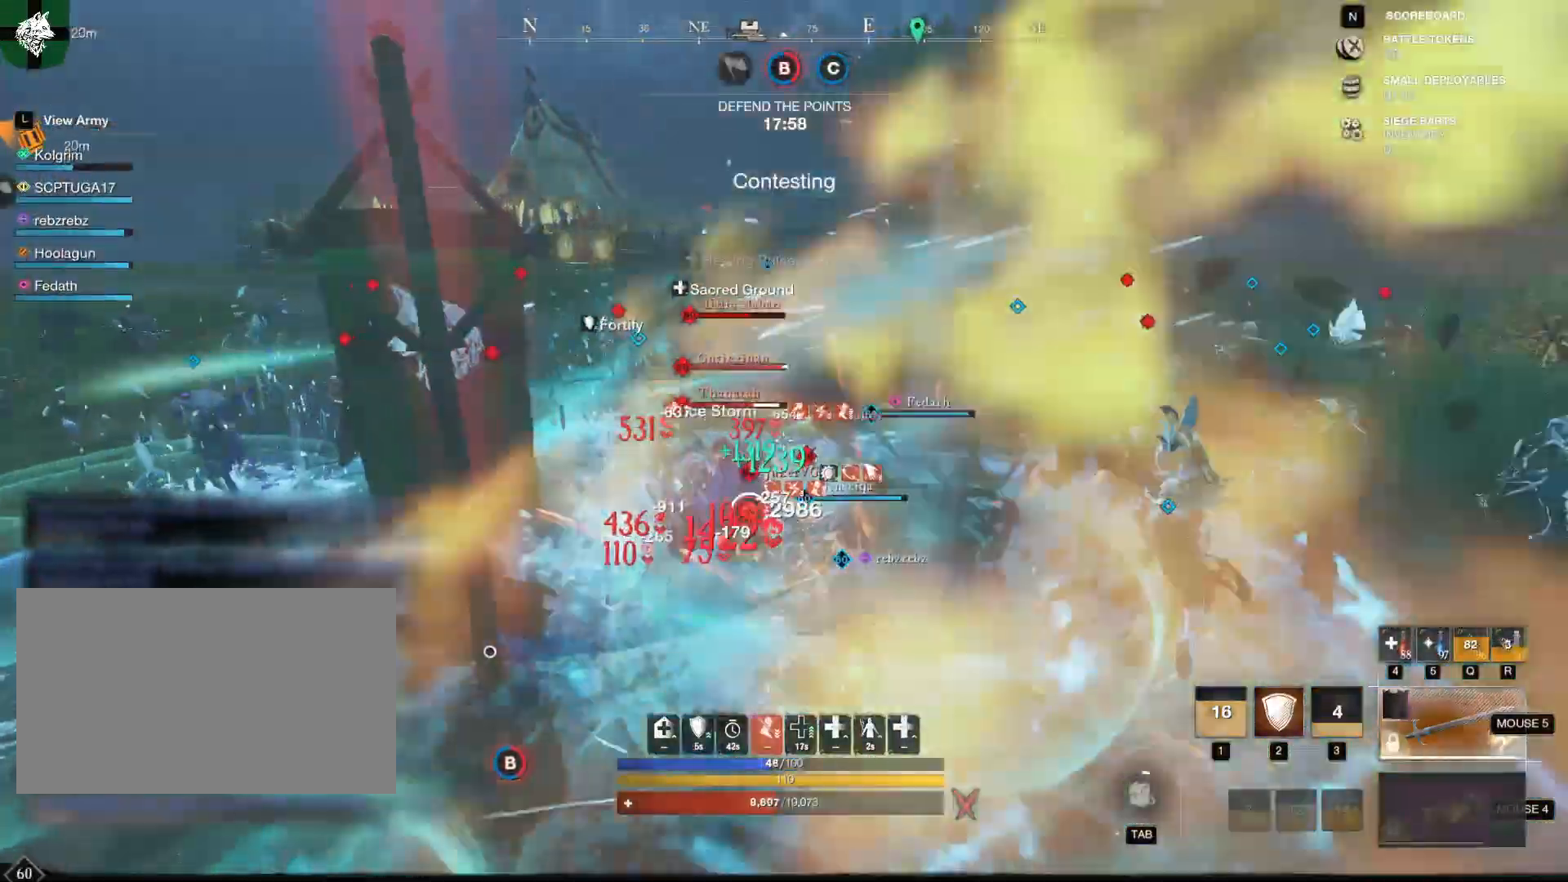
{"keys": ["2", "s"], "mouse": [], "events": [[117, "shift", "up"], [501, "2", "down"], [501, "mouse_right", "up"]]}
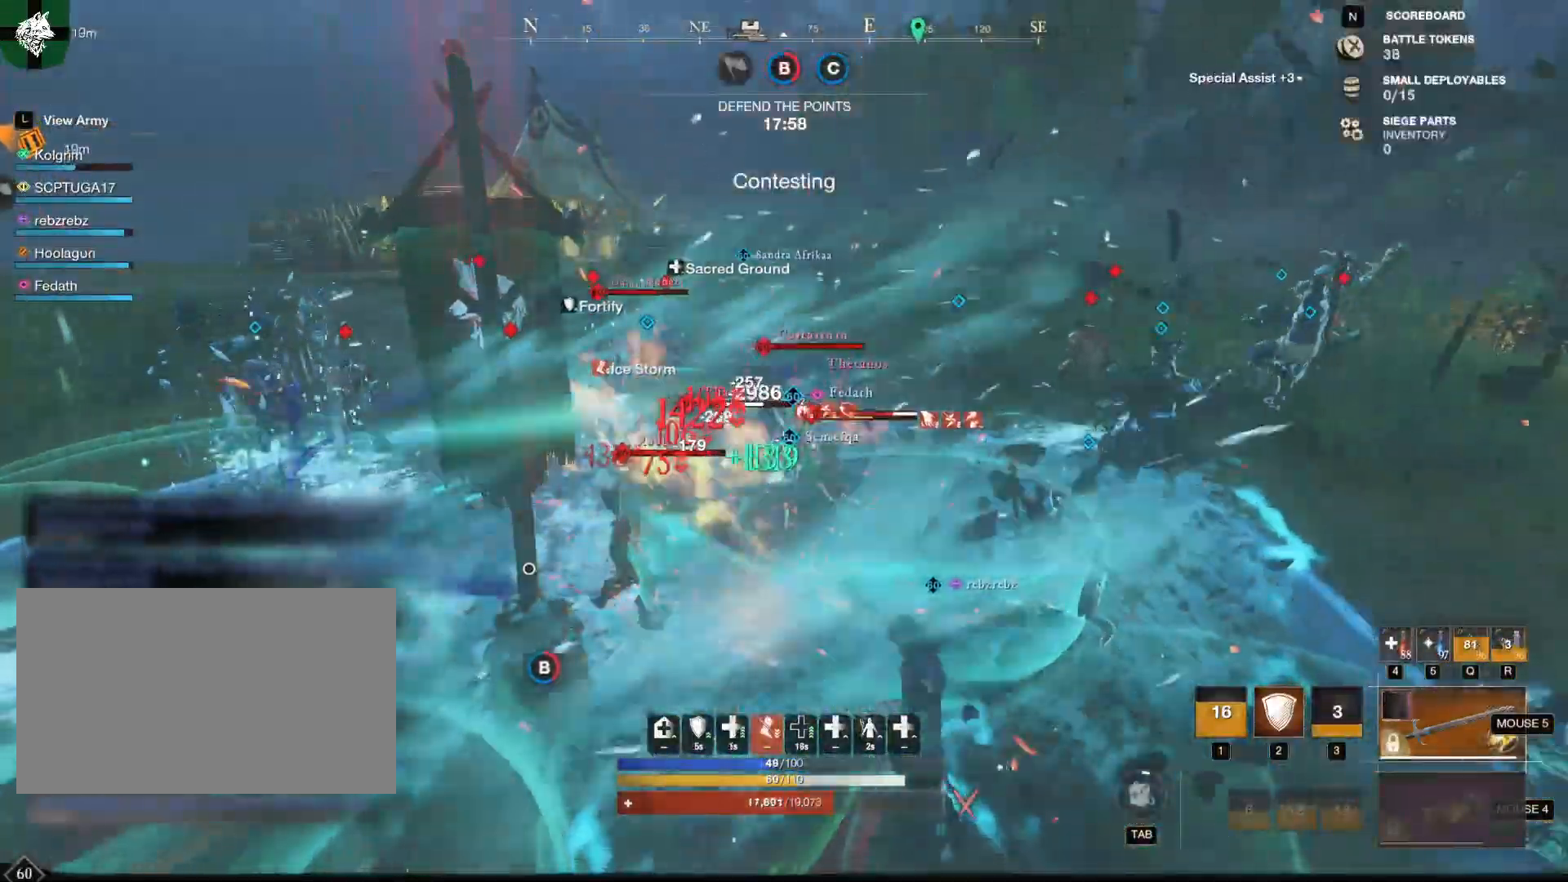
{"keys": ["s"], "mouse": [], "events": [[133, "2", "up"], [233, "2", "down"], [333, "2", "up"], [417, "2", "down"], [467, "2", "up"]]}
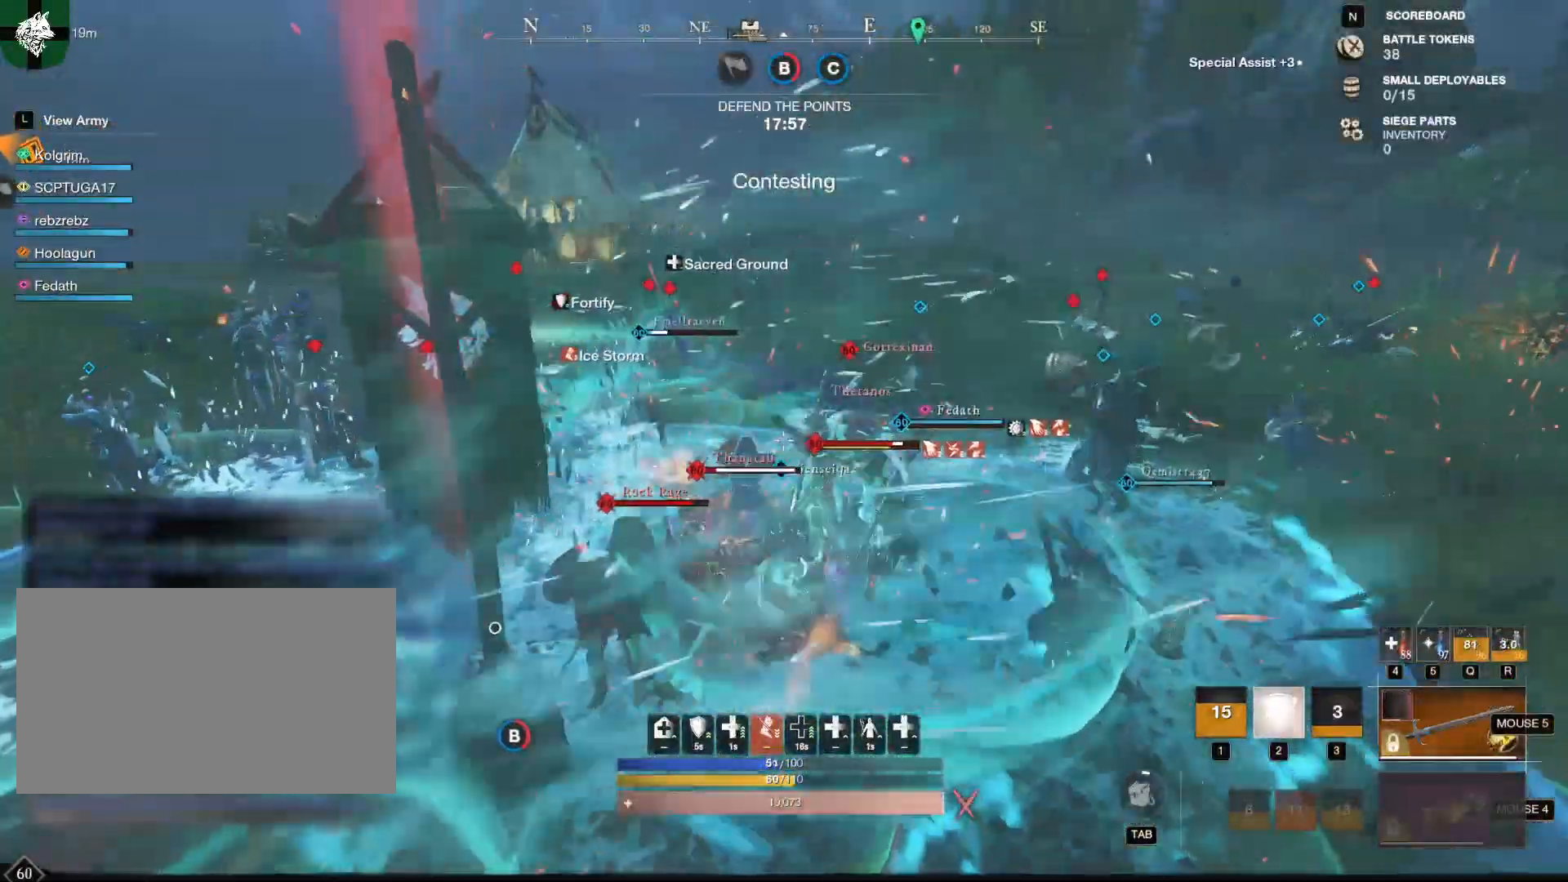
{"keys": [], "mouse": ["right"], "events": [[334, "s", "up"], [384, "mouse_right", "down"]]}
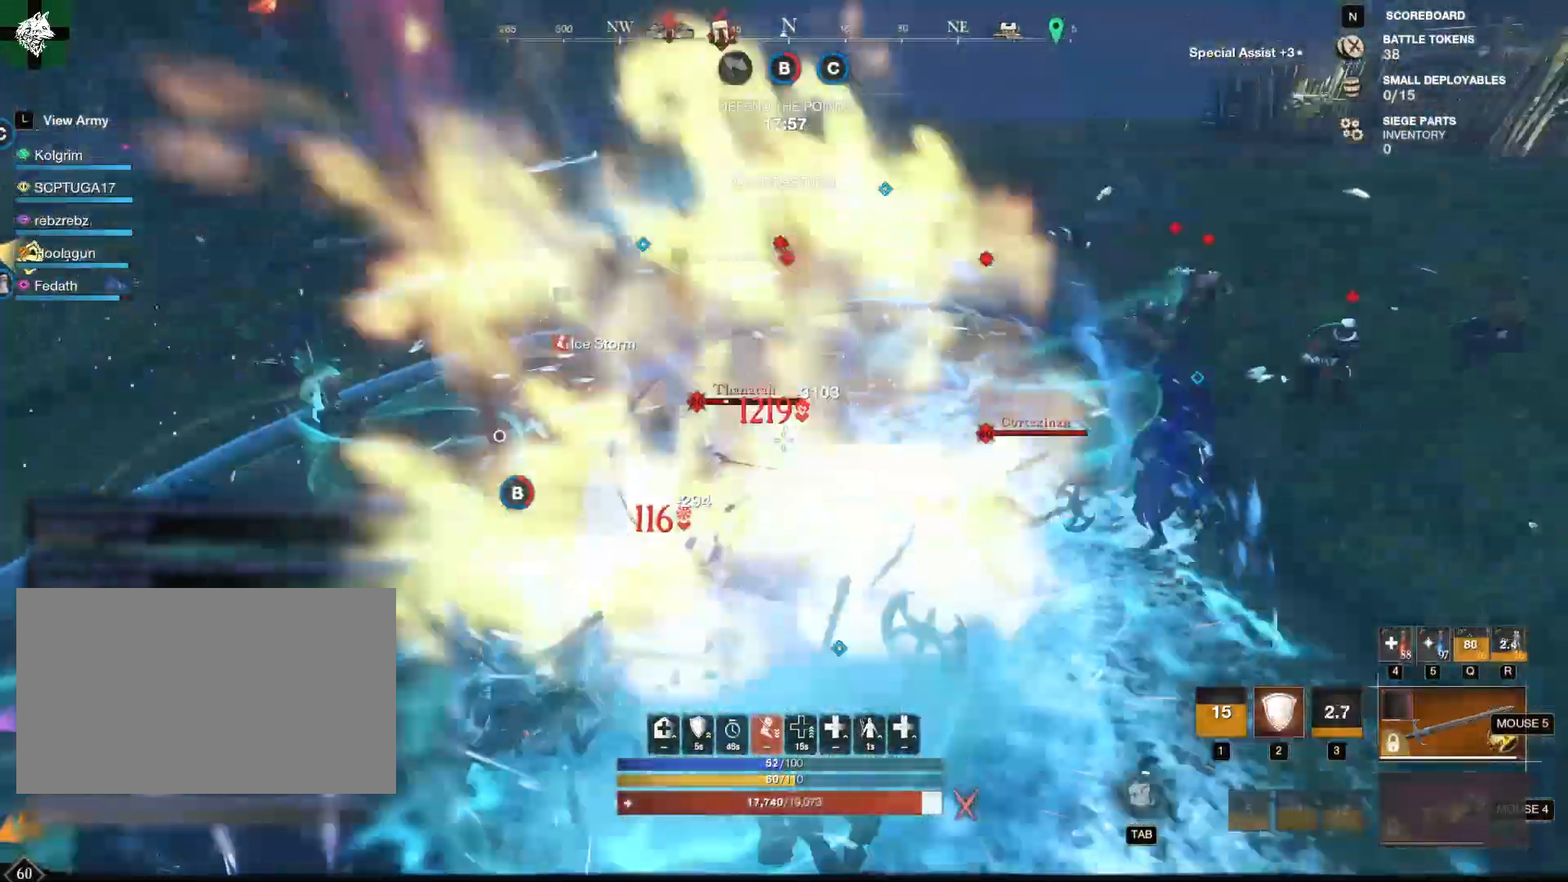
{"keys": [], "mouse": ["right"], "events": []}
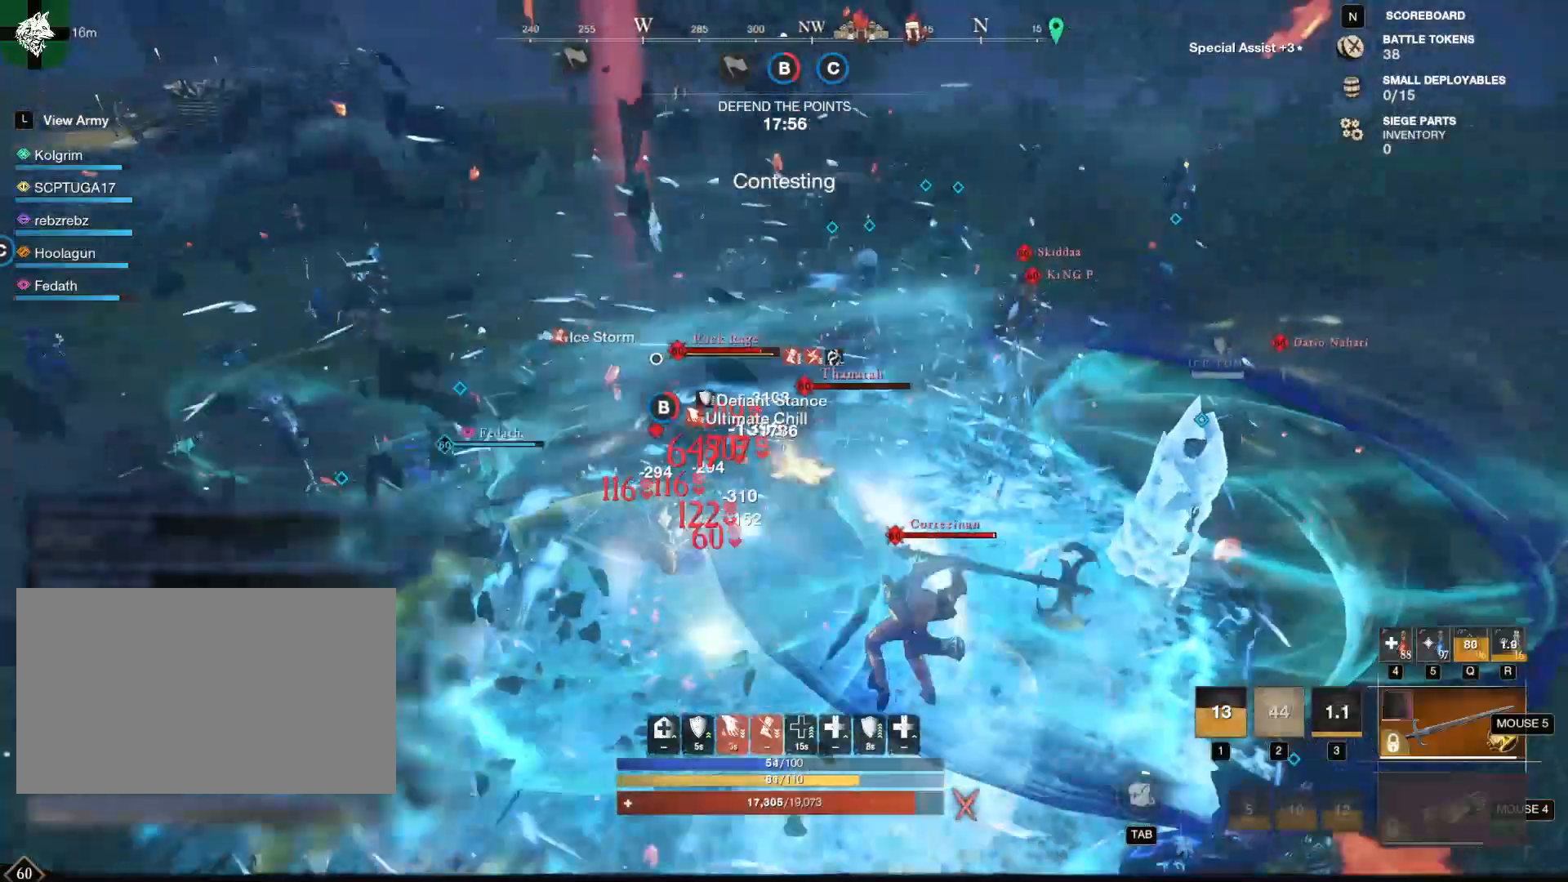
{"keys": [], "mouse": [], "events": [[16, "ctrl", "down"], [16, "e", "down"], [50, "mouse_right", "up"], [100, "ctrl", "up"], [100, "e", "up"], [150, "g", "down"], [150, "shift", "down"], [200, "g", "up"], [200, "shift", "up"]]}
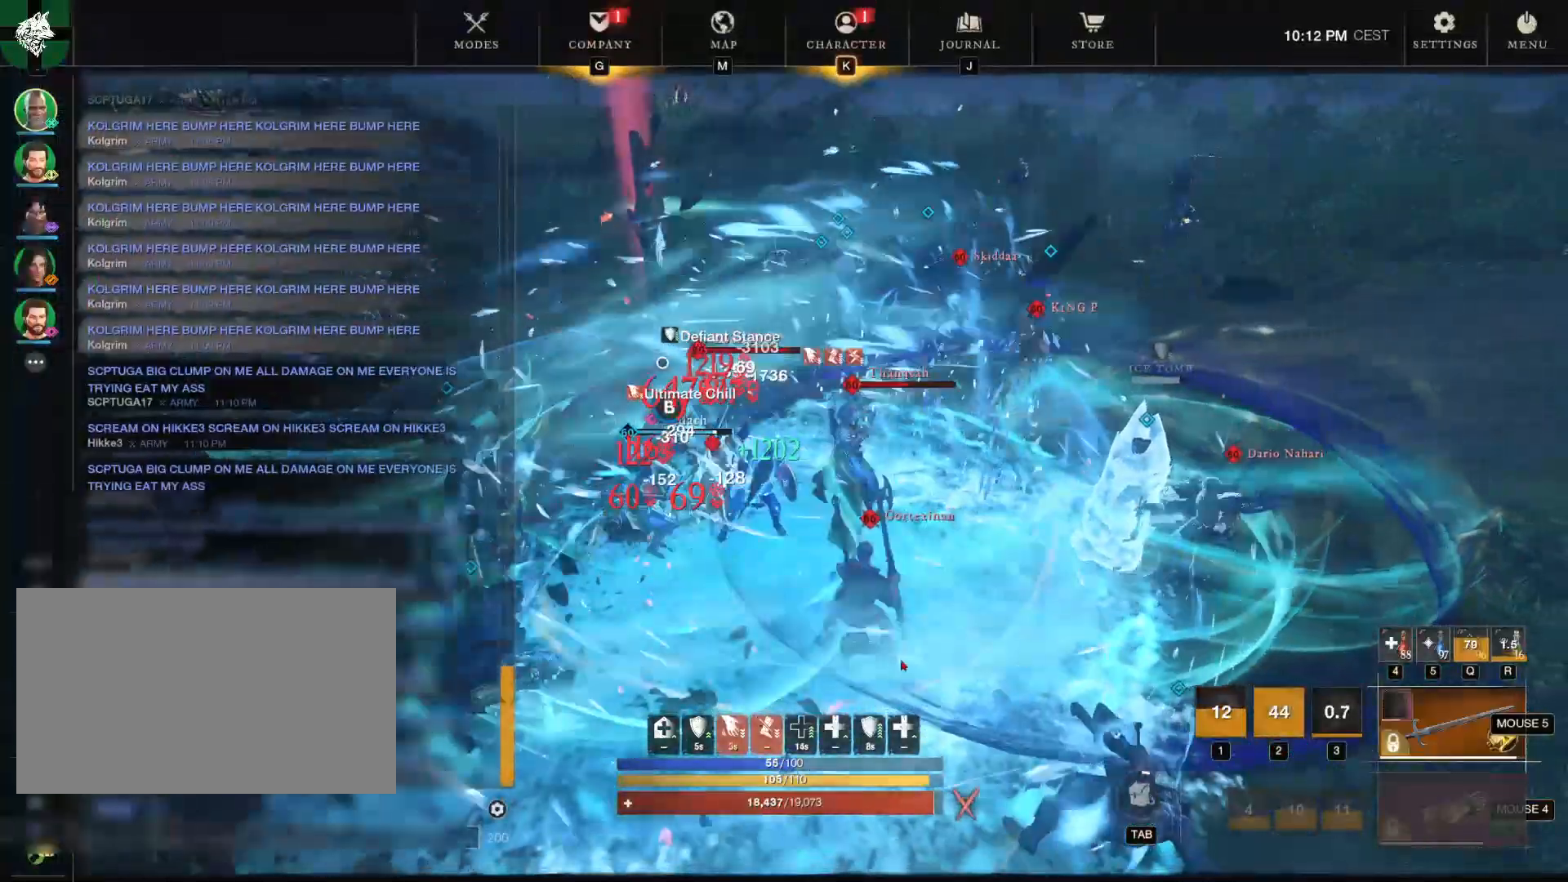
{"keys": [], "mouse": ["right"], "events": [[317, "mouse_right", "down"]]}
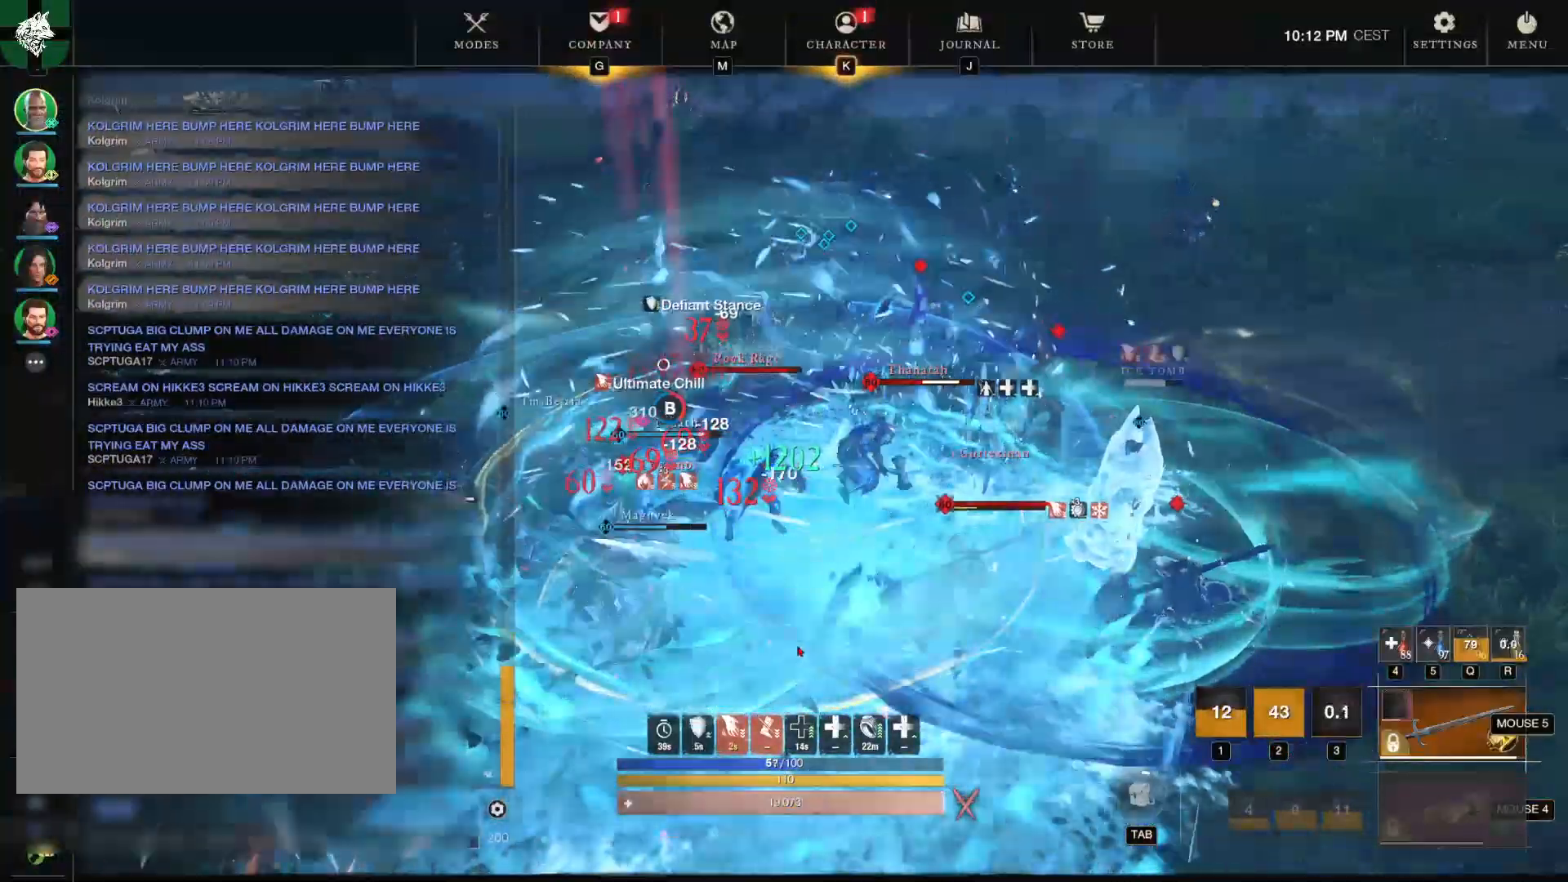
{"keys": [], "mouse": [], "events": [[133, "s", "down"], [183, "mouse_right", "up"], [233, "s", "up"], [266, "mouse_left", "down"], [367, "mouse_left", "up"]]}
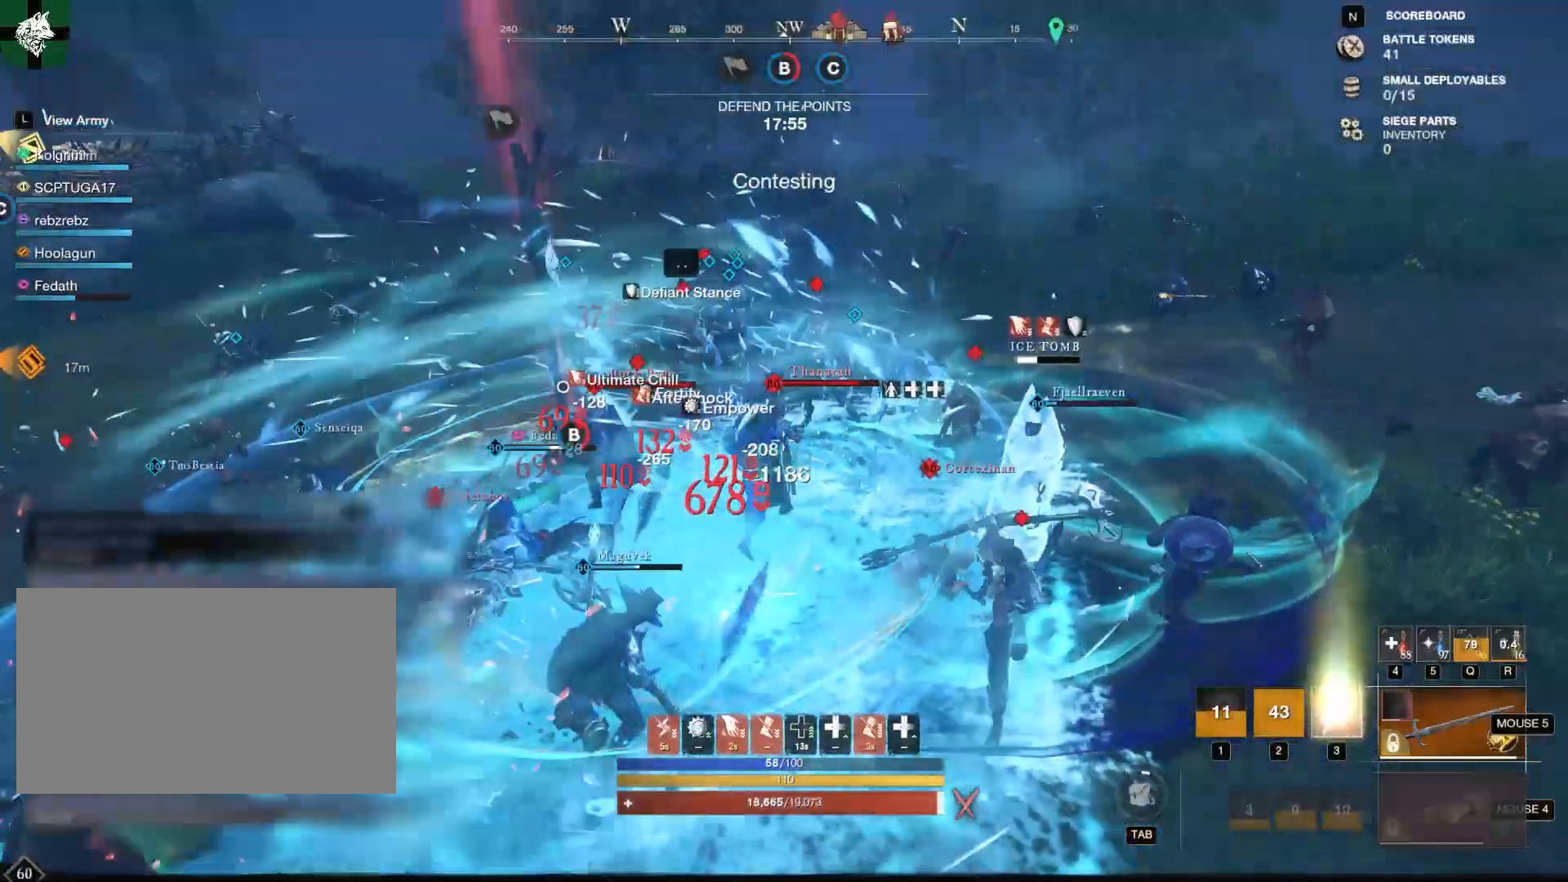
{"keys": ["s"], "mouse": ["right"], "events": [[17, "mouse_right", "down"], [67, "s", "down"]]}
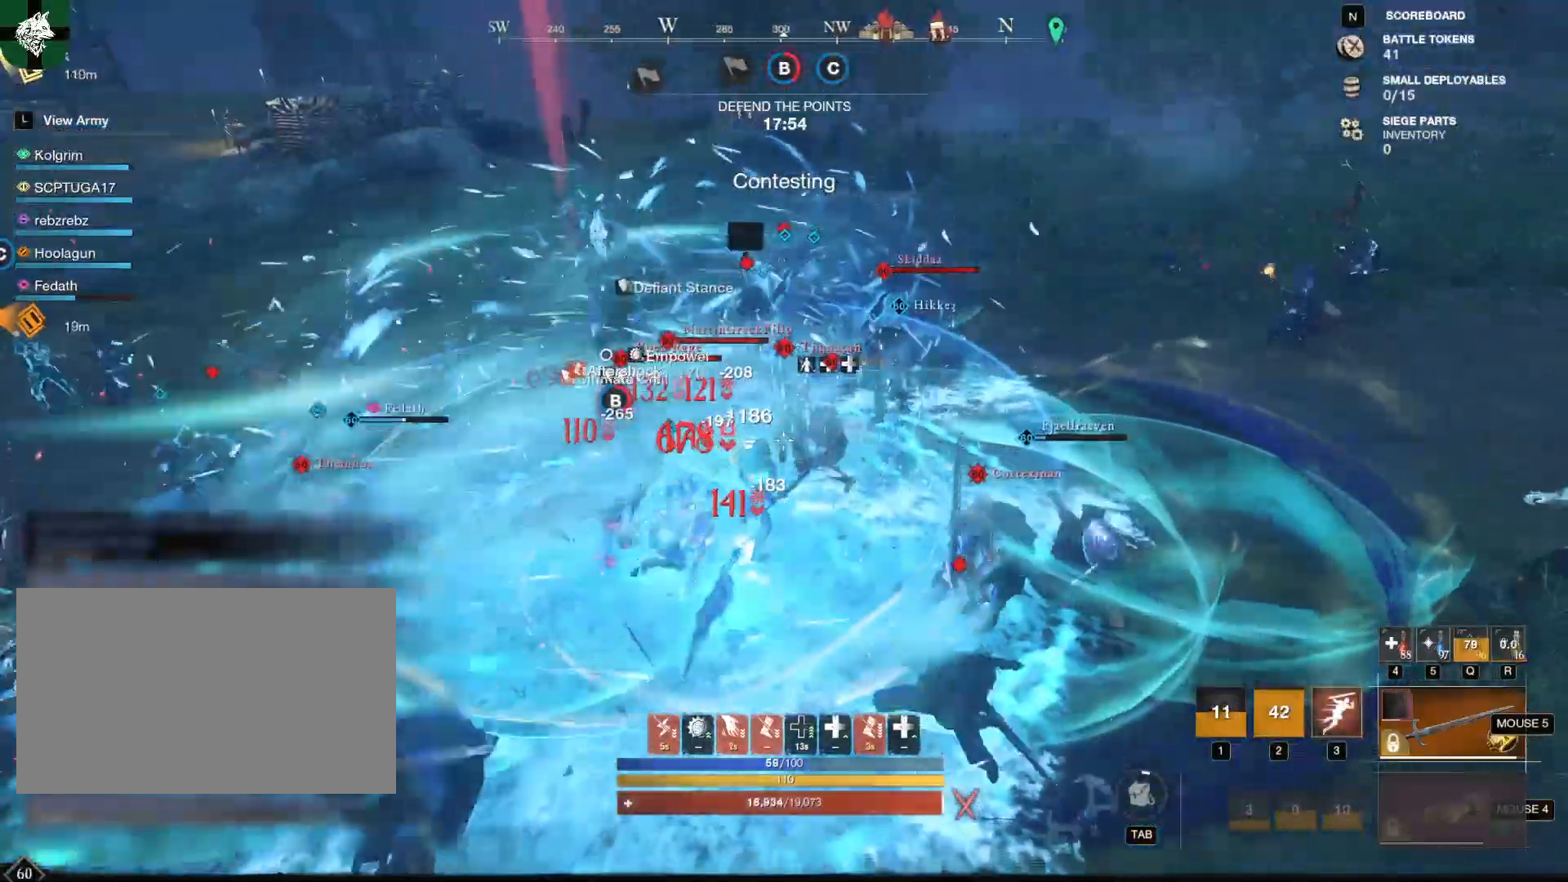
{"keys": ["s"], "mouse": ["right"], "events": [[317, "3", "down"], [500, "3", "up"]]}
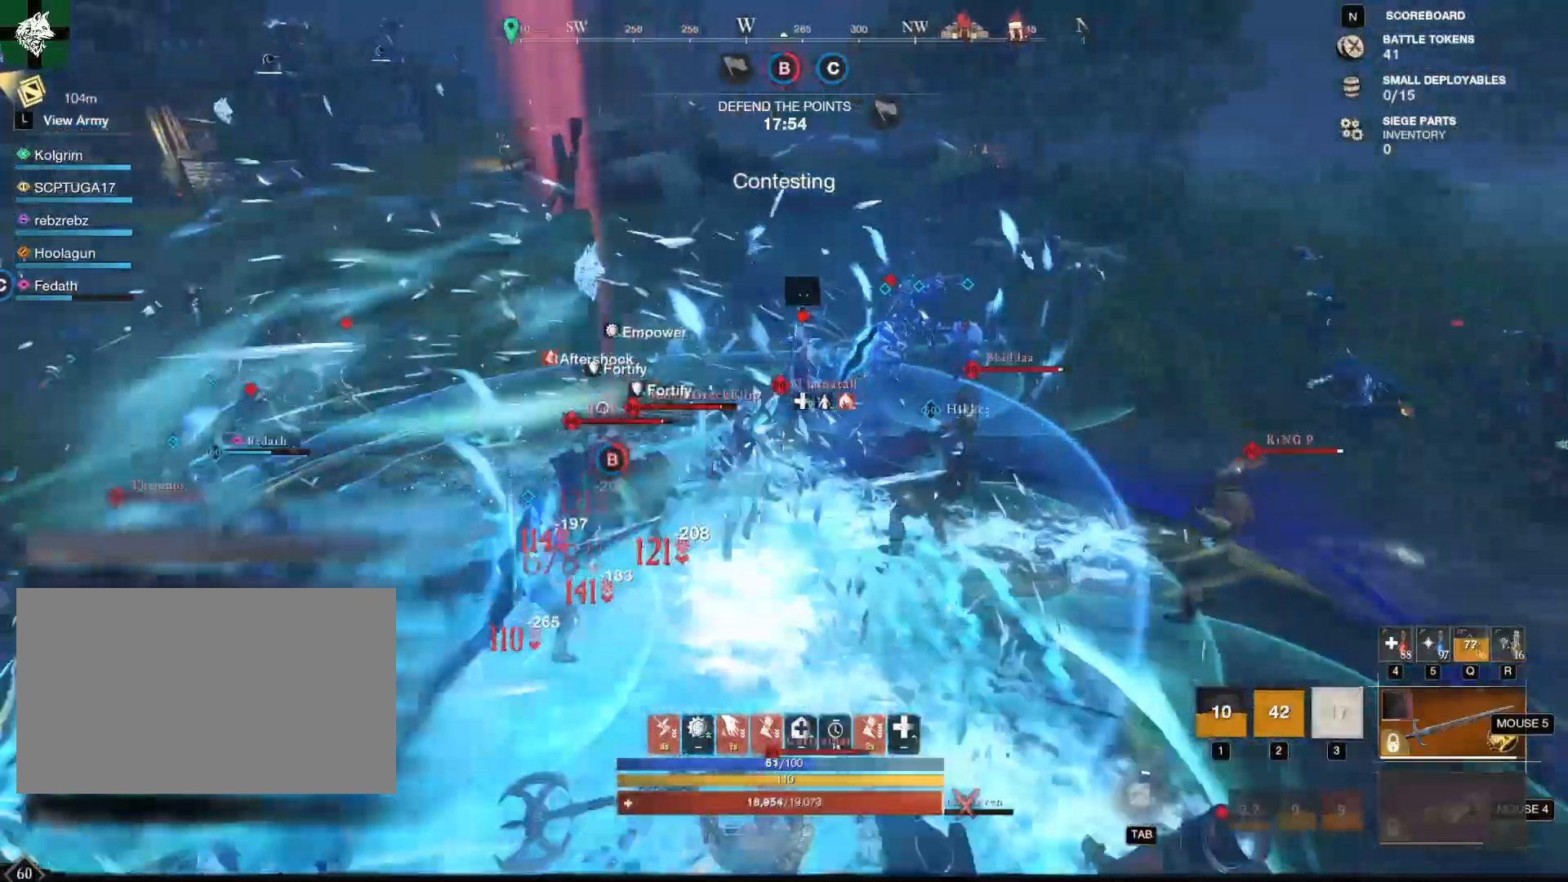
{"keys": [], "mouse": ["right"], "events": [[267, "s", "up"]]}
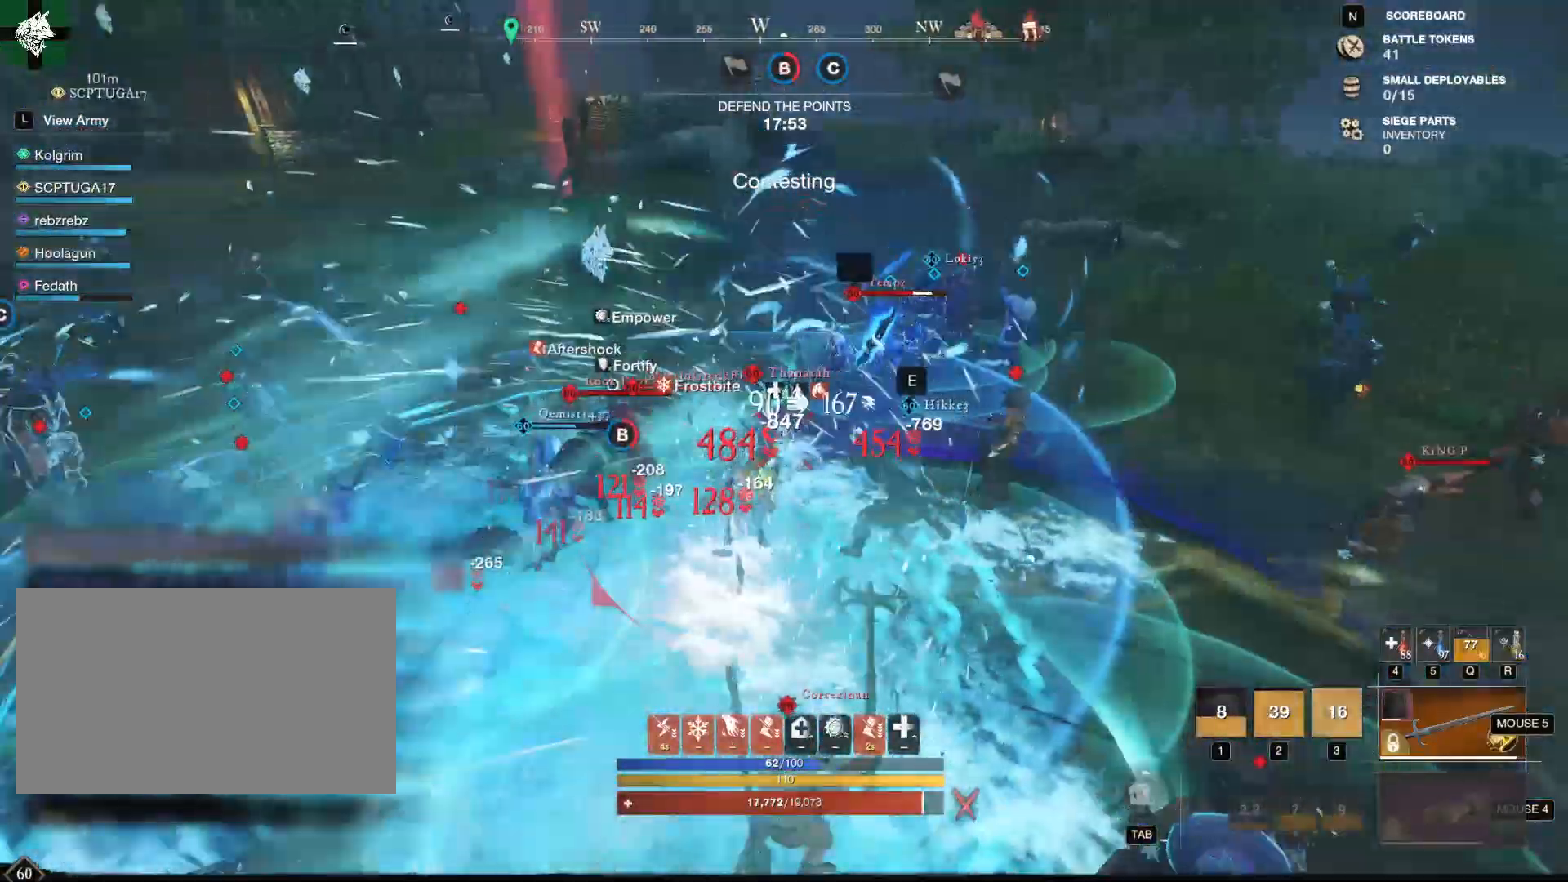
{"keys": ["a"], "mouse": ["right"], "events": [[16, "s", "down"], [250, "a", "down"], [383, "s", "up"]]}
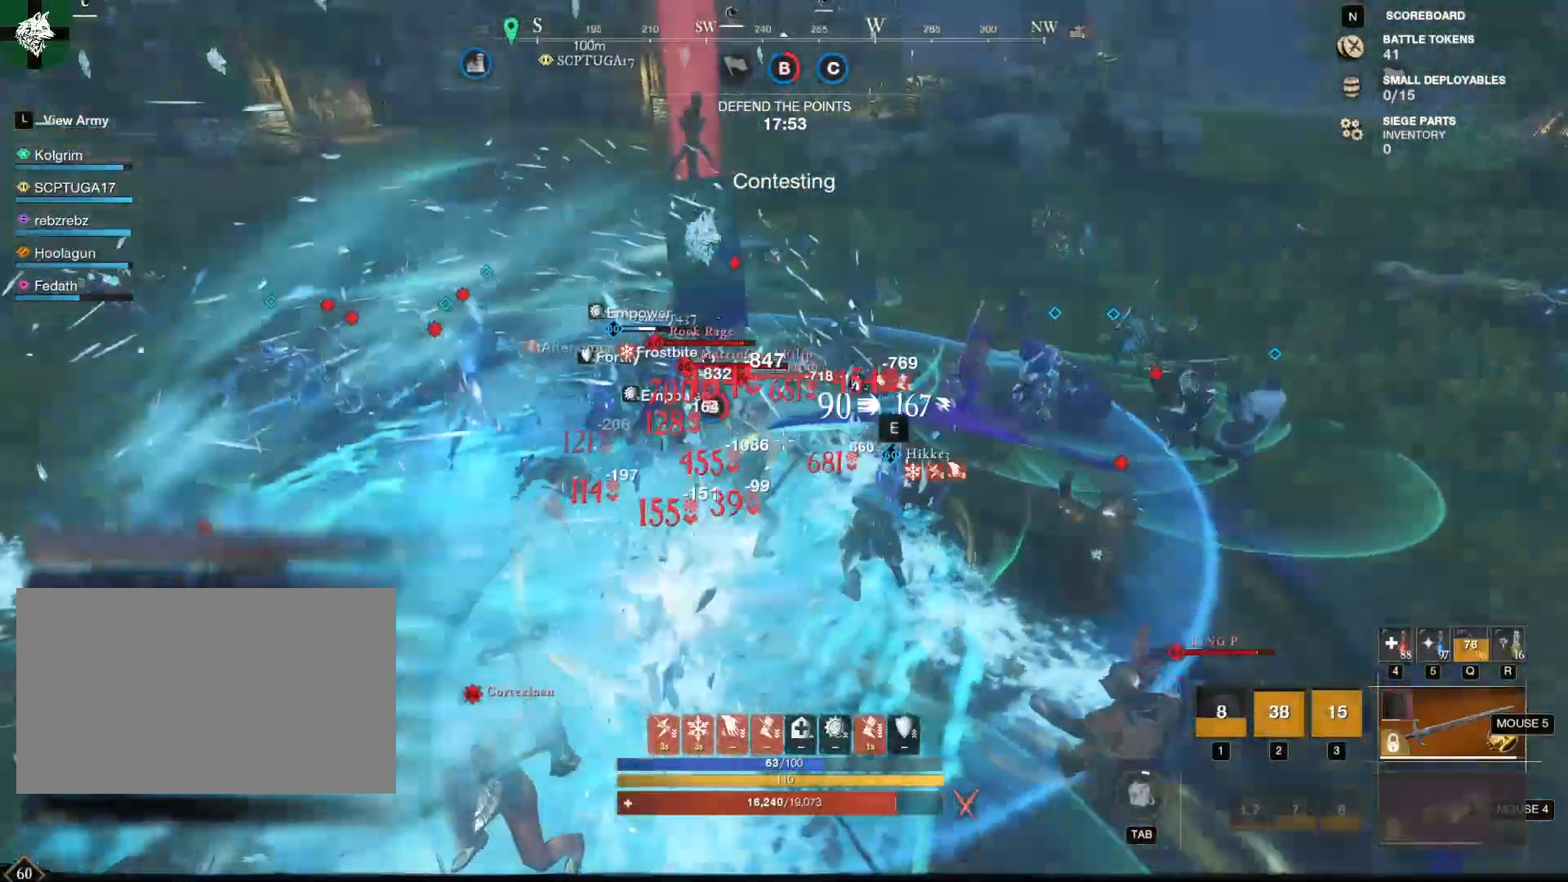
{"keys": ["a"], "mouse": ["right"], "events": []}
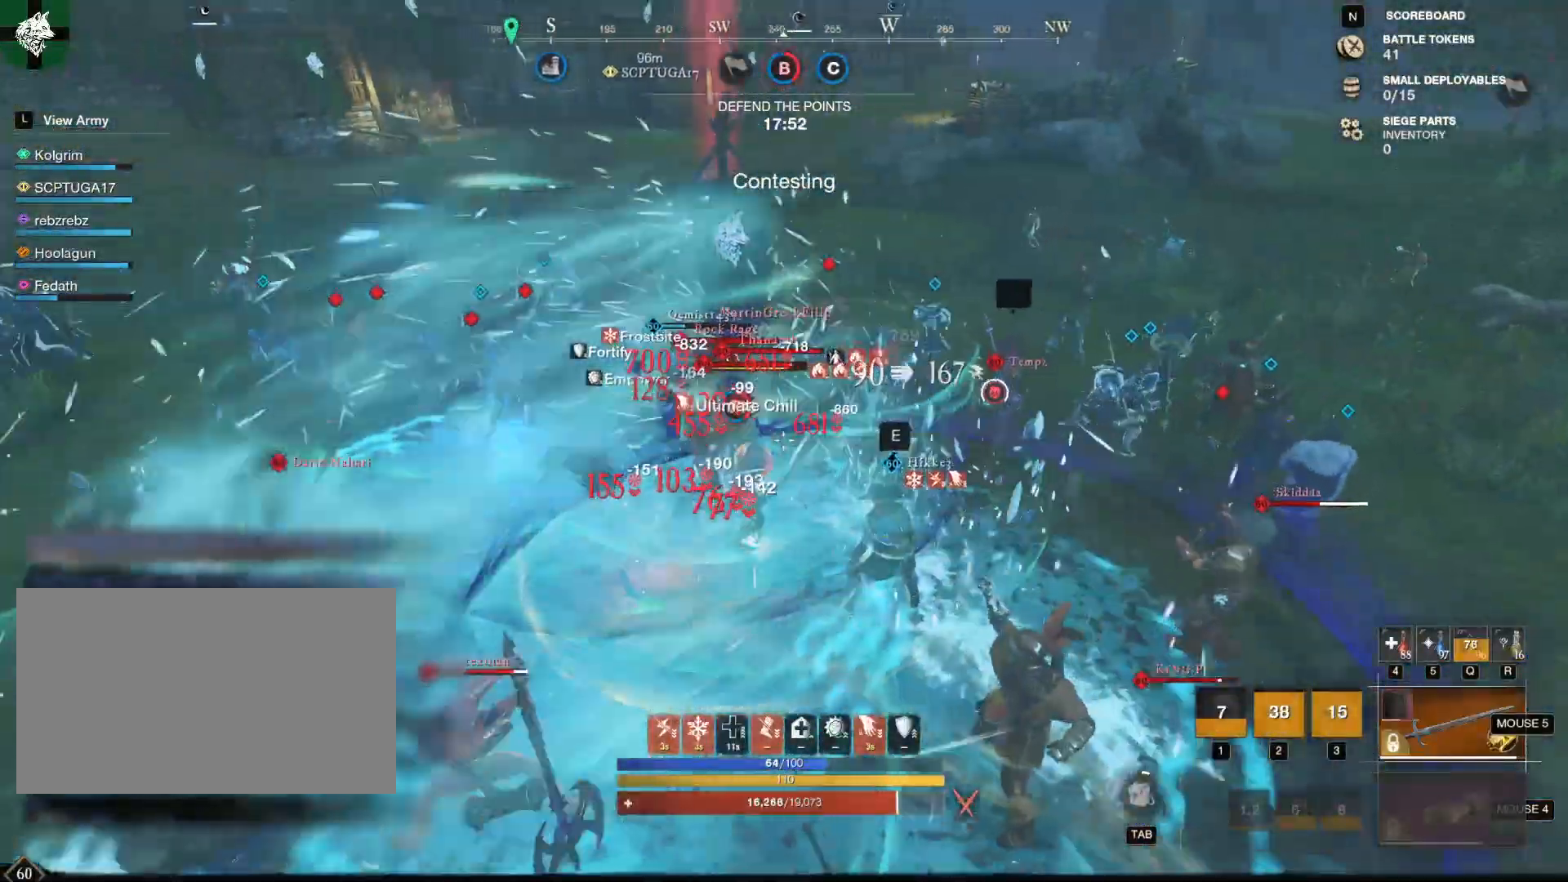
{"keys": ["a", "w"], "mouse": ["right"], "events": [[183, "w", "down"]]}
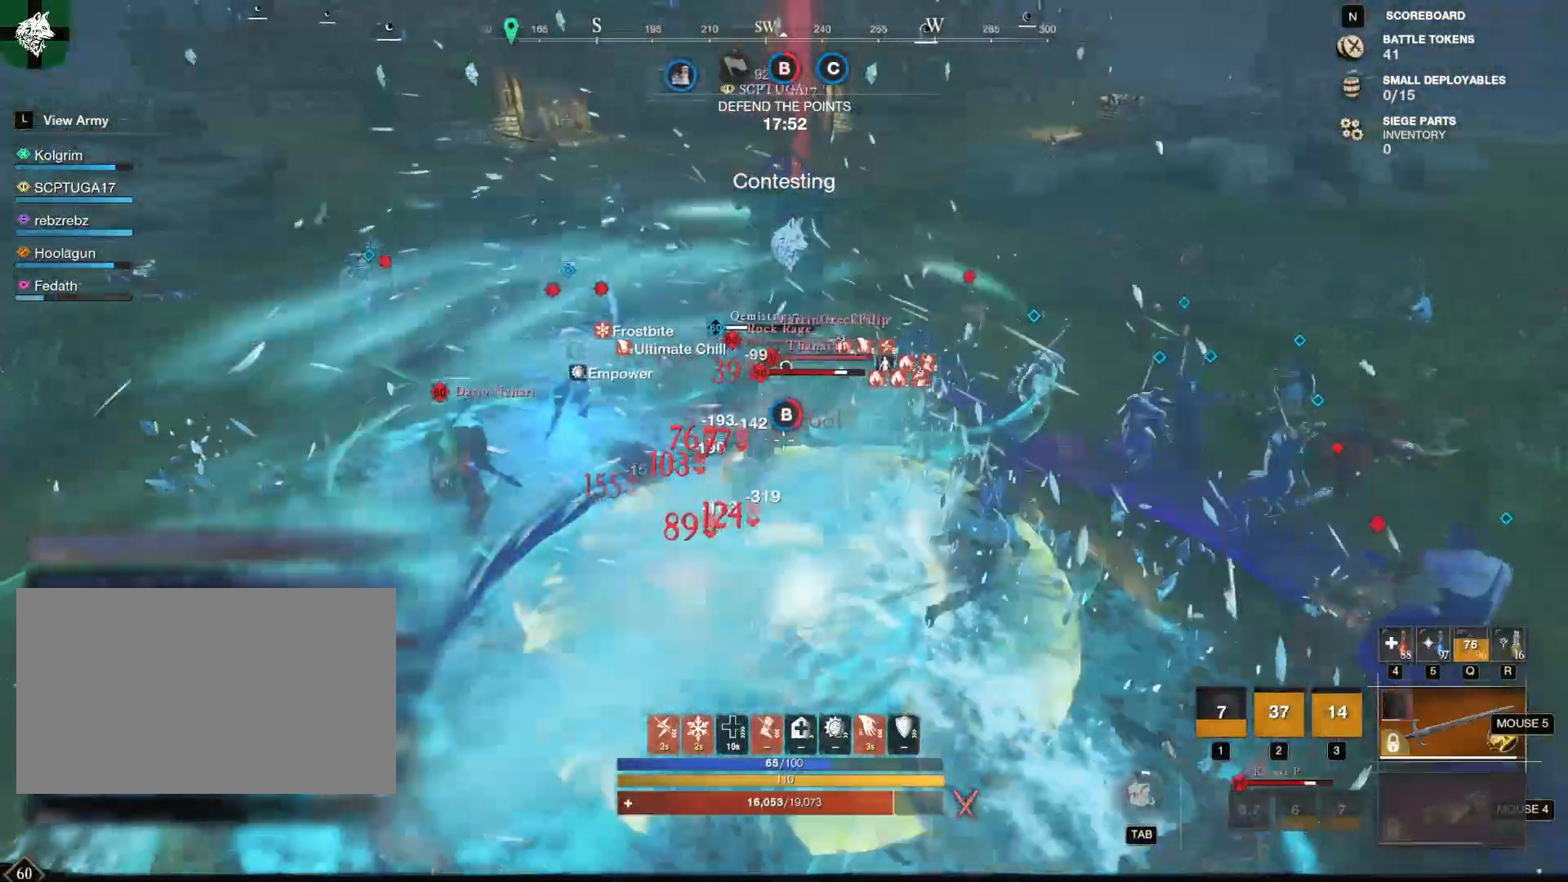
{"keys": ["ctrl", "e"], "mouse": ["right"], "events": [[334, "a", "up"], [334, "w", "up"], [434, "ctrl", "down"], [467, "e", "down"]]}
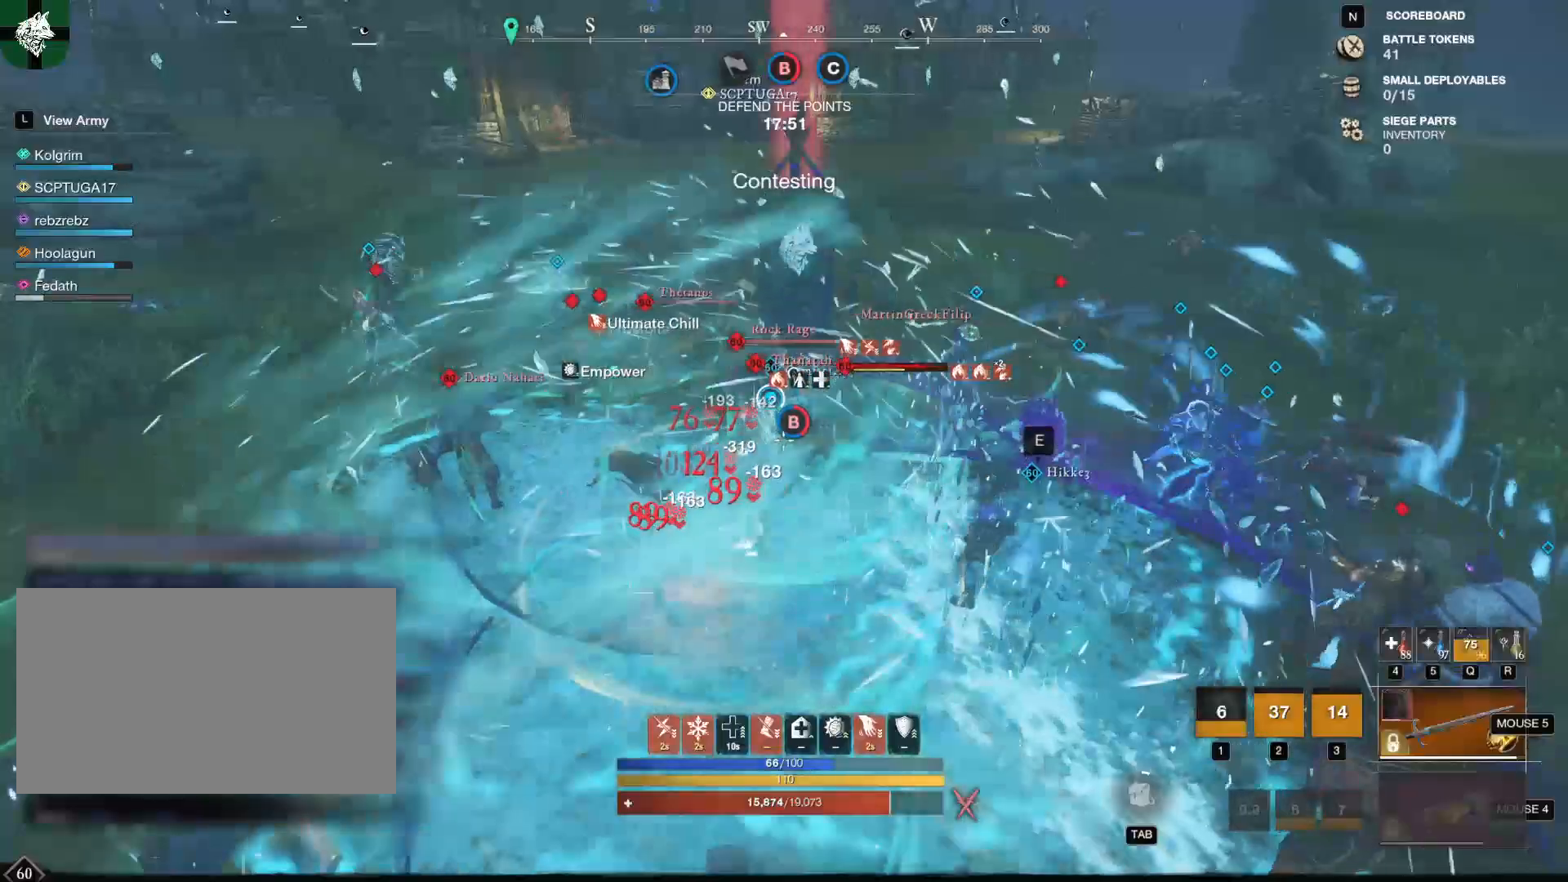
{"keys": [], "mouse": ["right"], "events": [[66, "ctrl", "up"], [66, "e", "up"]]}
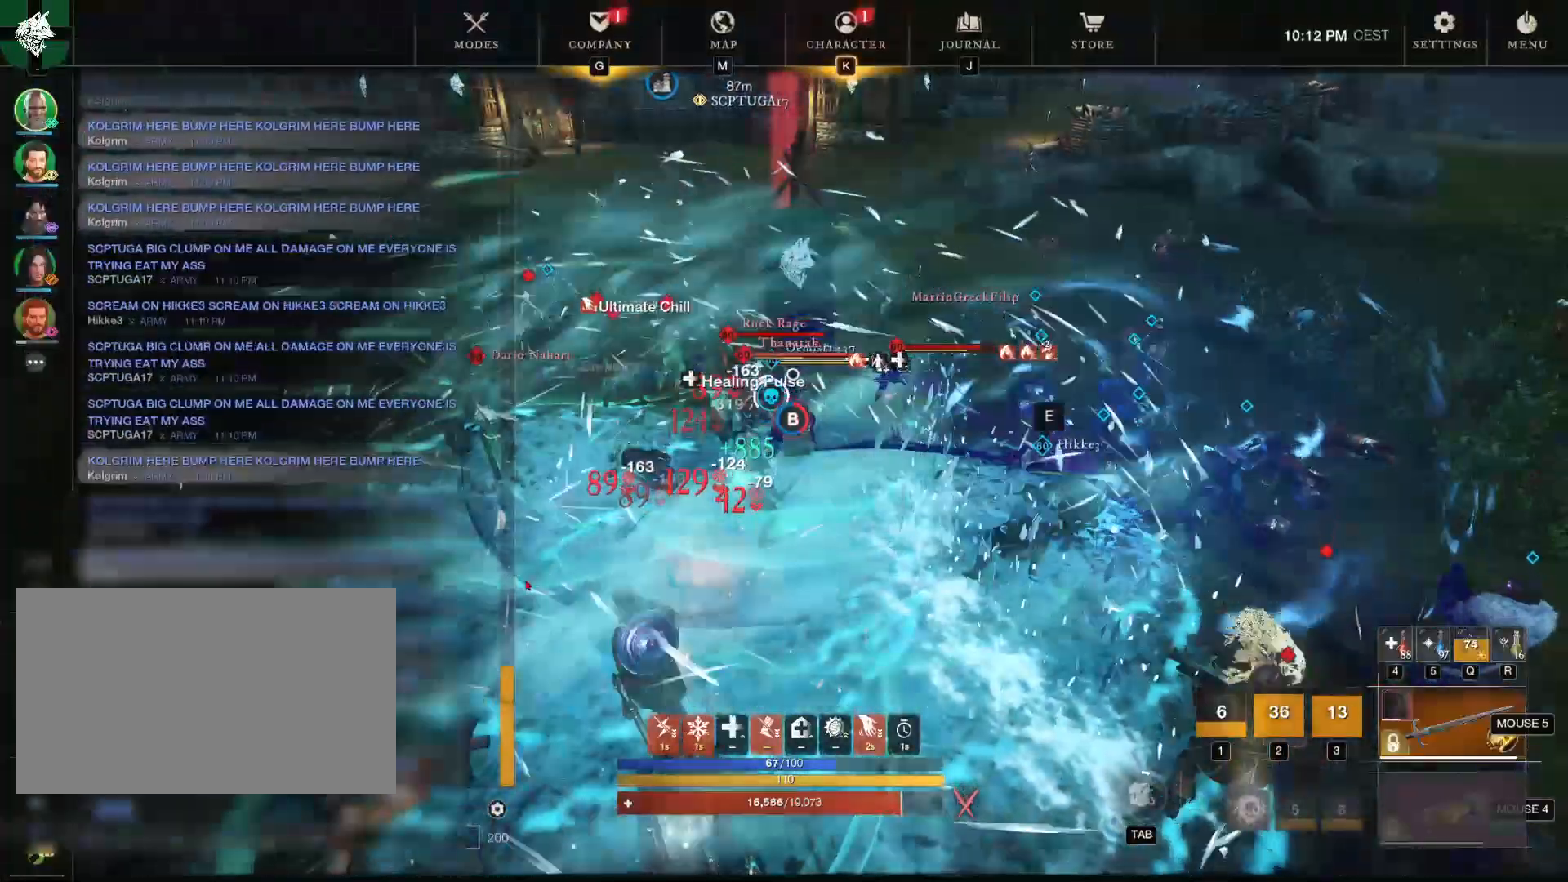
{"keys": [], "mouse": [], "events": [[184, "mouse_right", "up"], [234, "mouse_left", "down"], [334, "mouse_left", "up"]]}
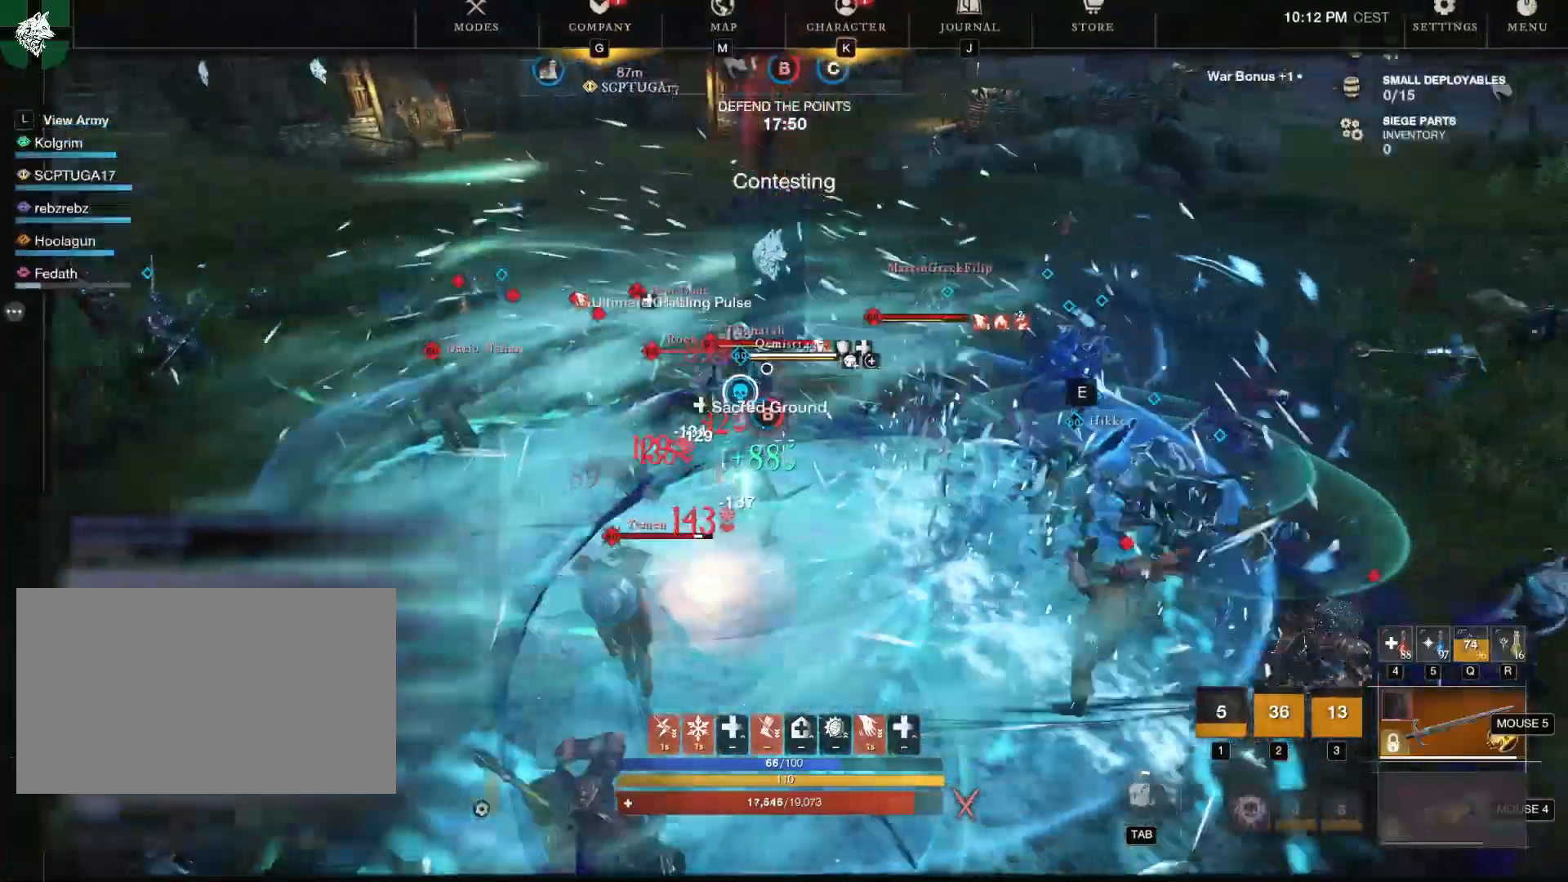
{"keys": ["w"], "mouse": ["right"], "events": [[333, "mouse_right", "down"], [433, "w", "down"]]}